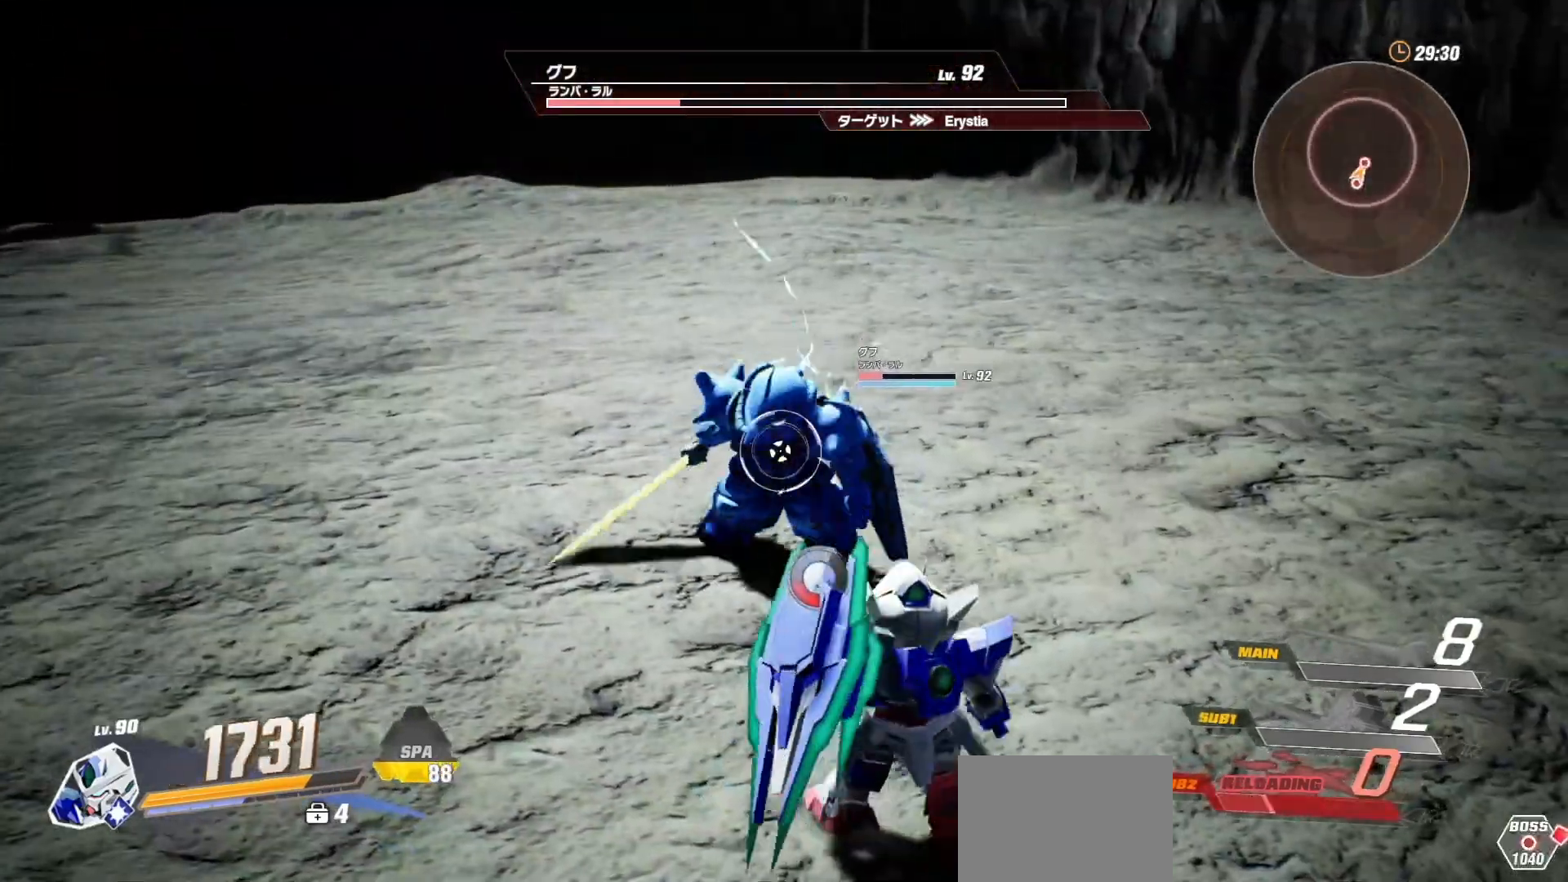
Gameplay with a controller (Xbox layout); each line is a JSON object with the inputs held at the frame after it. "events" lists button and stick changes between this image and that frame as [ms after this image, input, new state], when the widget could be followed in between.
{"buttons": ["R2"], "left_stick": "down-left", "right_stick": "center", "events": [[400, "R2", "down"]]}
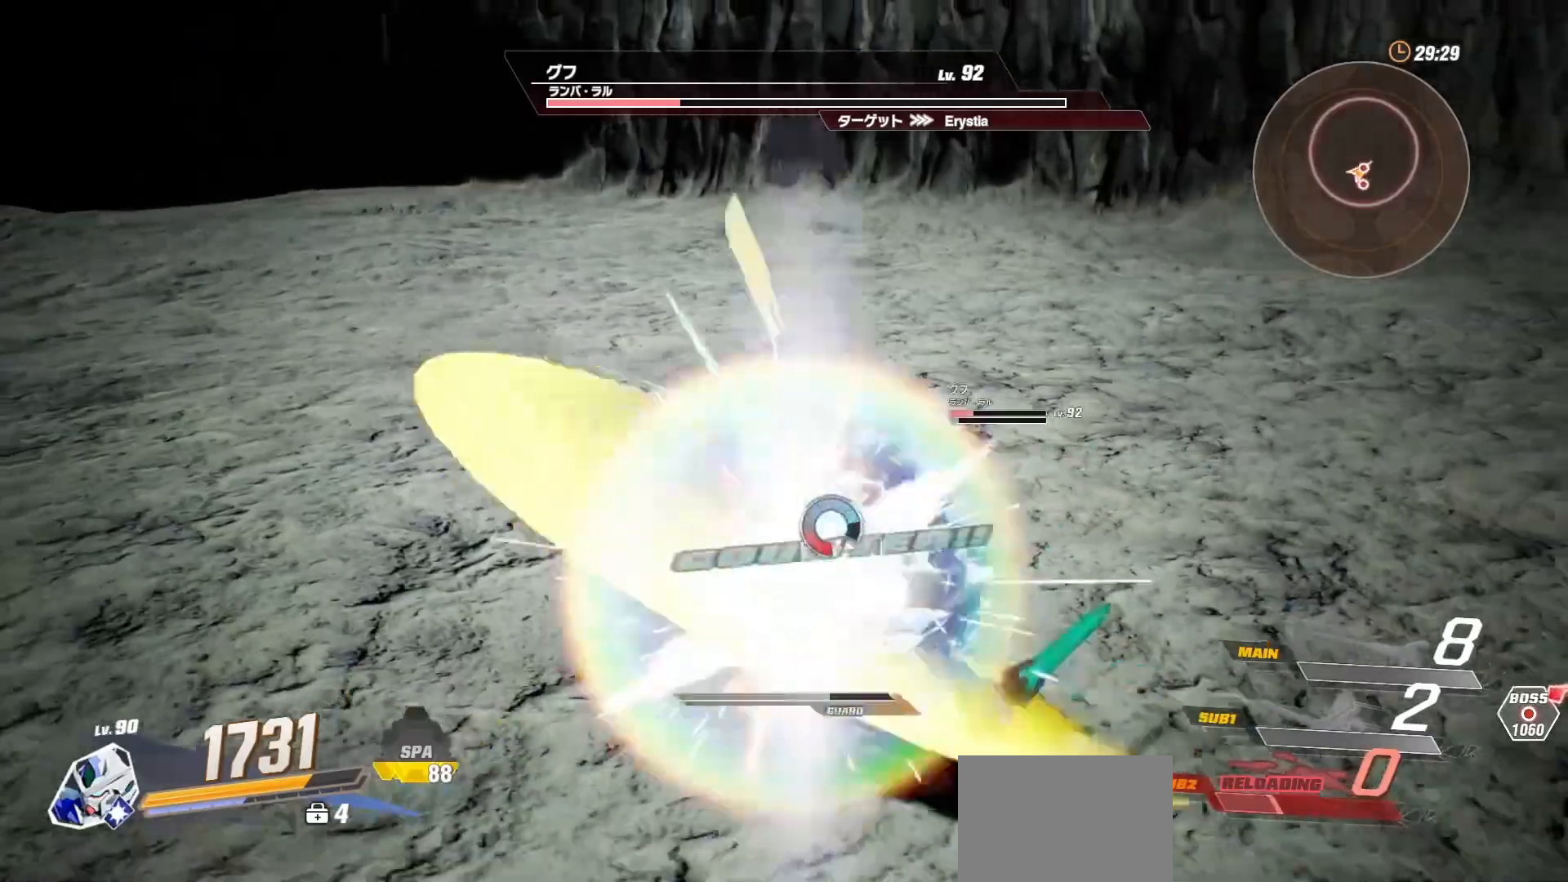
{"buttons": [], "left_stick": "center", "right_stick": "center", "events": [[33, "R2", "up"], [200, "left_stick", "center"]]}
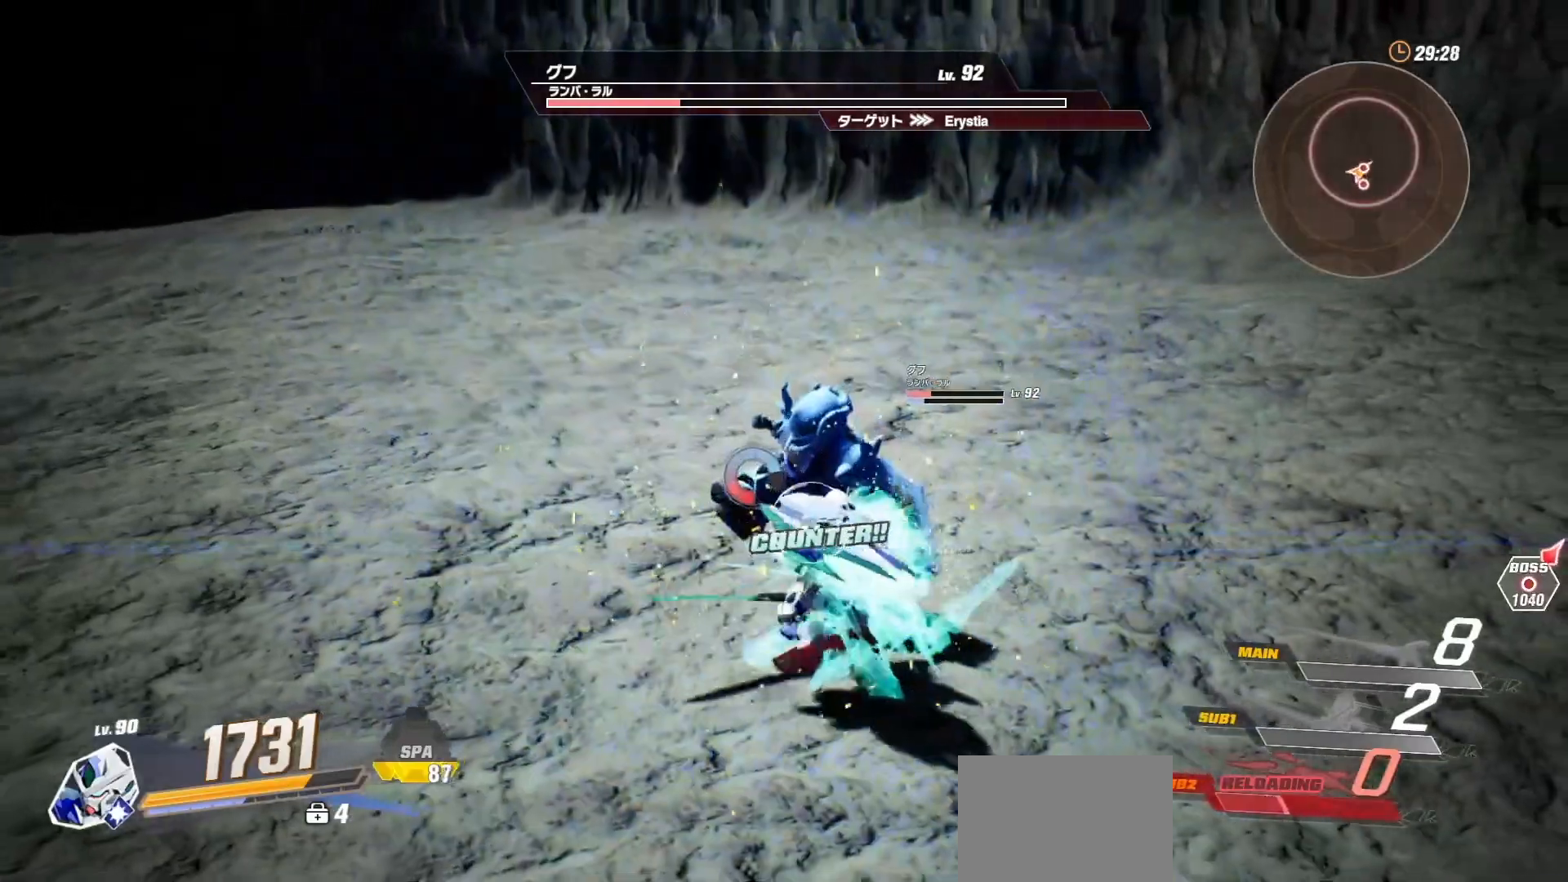
{"buttons": [], "left_stick": "center", "right_stick": "center", "events": [[67, "right_stick", "up"], [233, "right_stick", "center"], [367, "right_stick", "right"], [483, "right_stick", "center"]]}
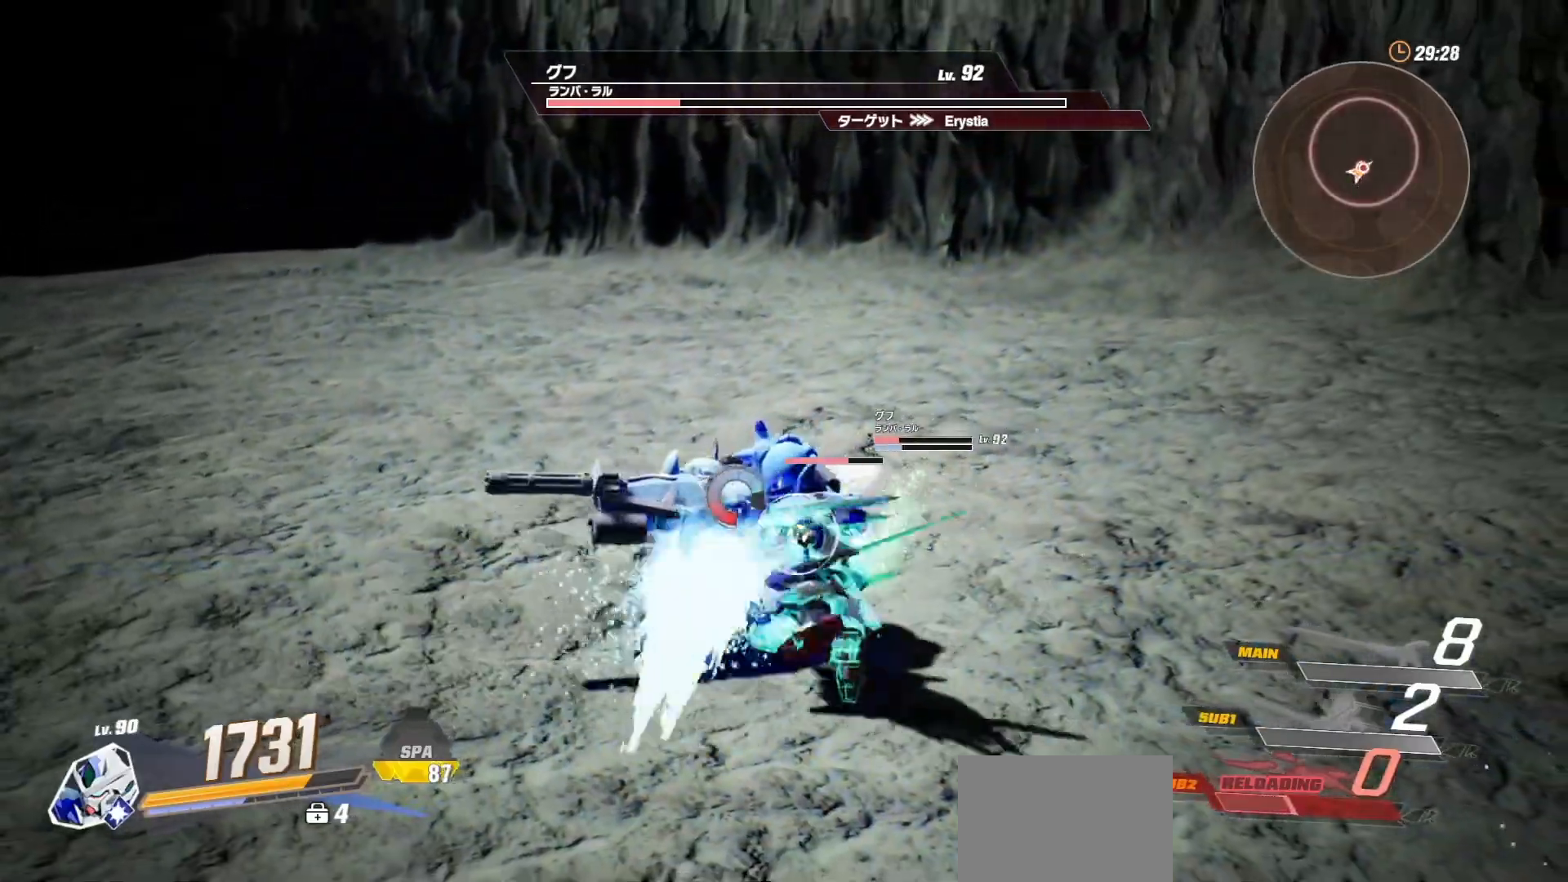
{"buttons": [], "left_stick": "center", "right_stick": "center", "events": [[33, "right_stick", "left"], [200, "right_stick", "center"]]}
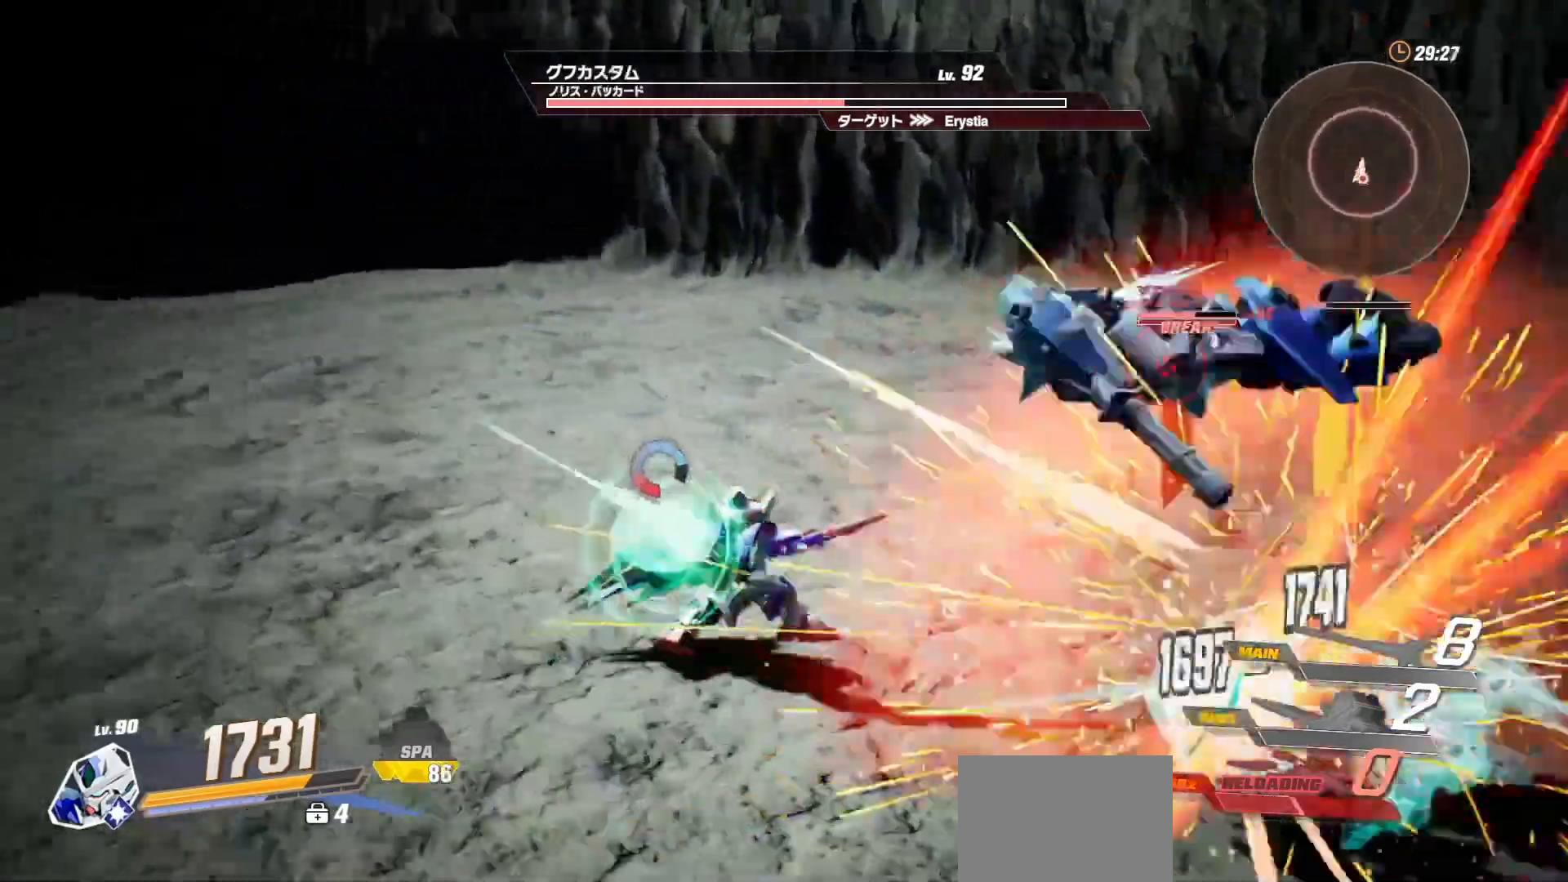
{"buttons": ["A"], "left_stick": "down-left", "right_stick": "center", "events": [[83, "right_stick", "right"], [200, "left_stick", "down-left"], [200, "right_stick", "center"], [400, "A", "down"]]}
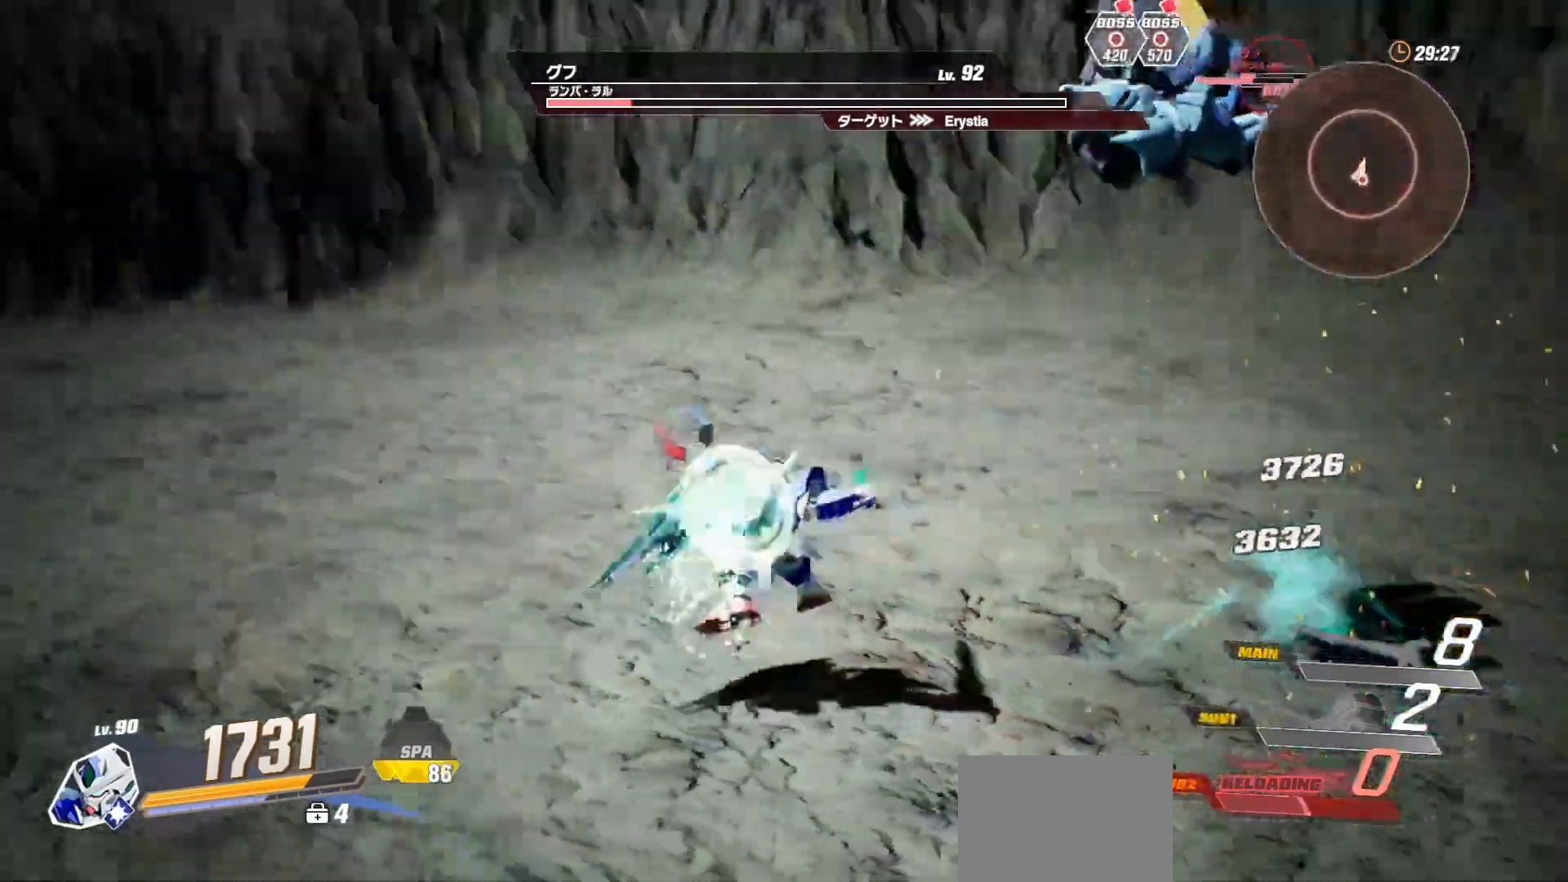
{"buttons": ["X"], "left_stick": "center", "right_stick": "center", "events": [[50, "A", "up"], [267, "X", "down"], [333, "X", "up"], [350, "left_stick", "center"], [417, "X", "down"]]}
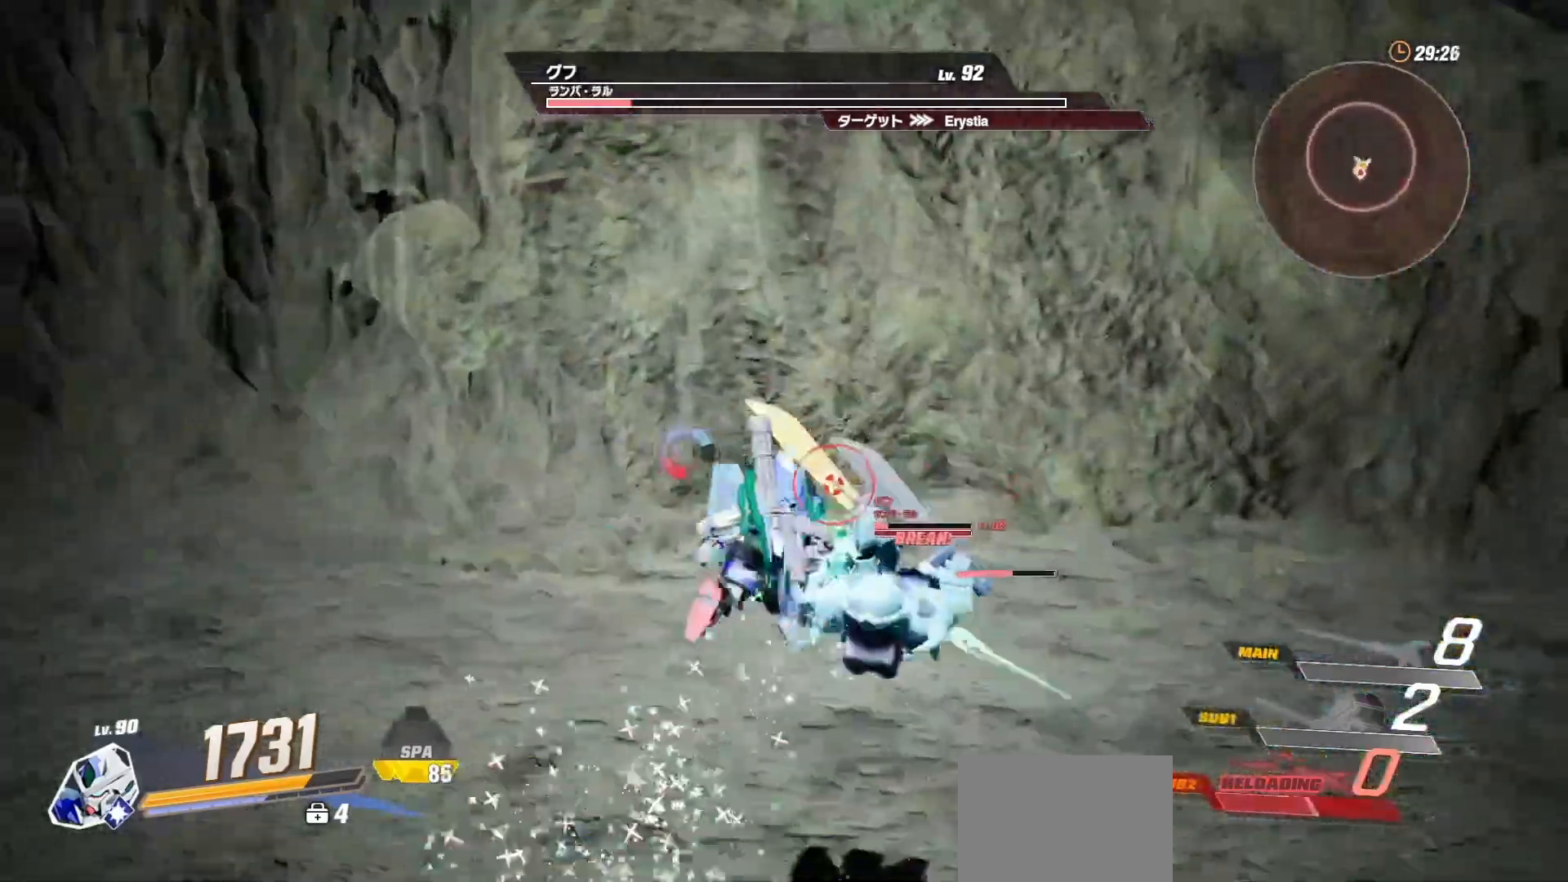
{"buttons": [], "left_stick": "center", "right_stick": "center", "events": [[17, "X", "up"], [100, "X", "down"], [183, "X", "up"], [267, "X", "down"], [383, "X", "up"]]}
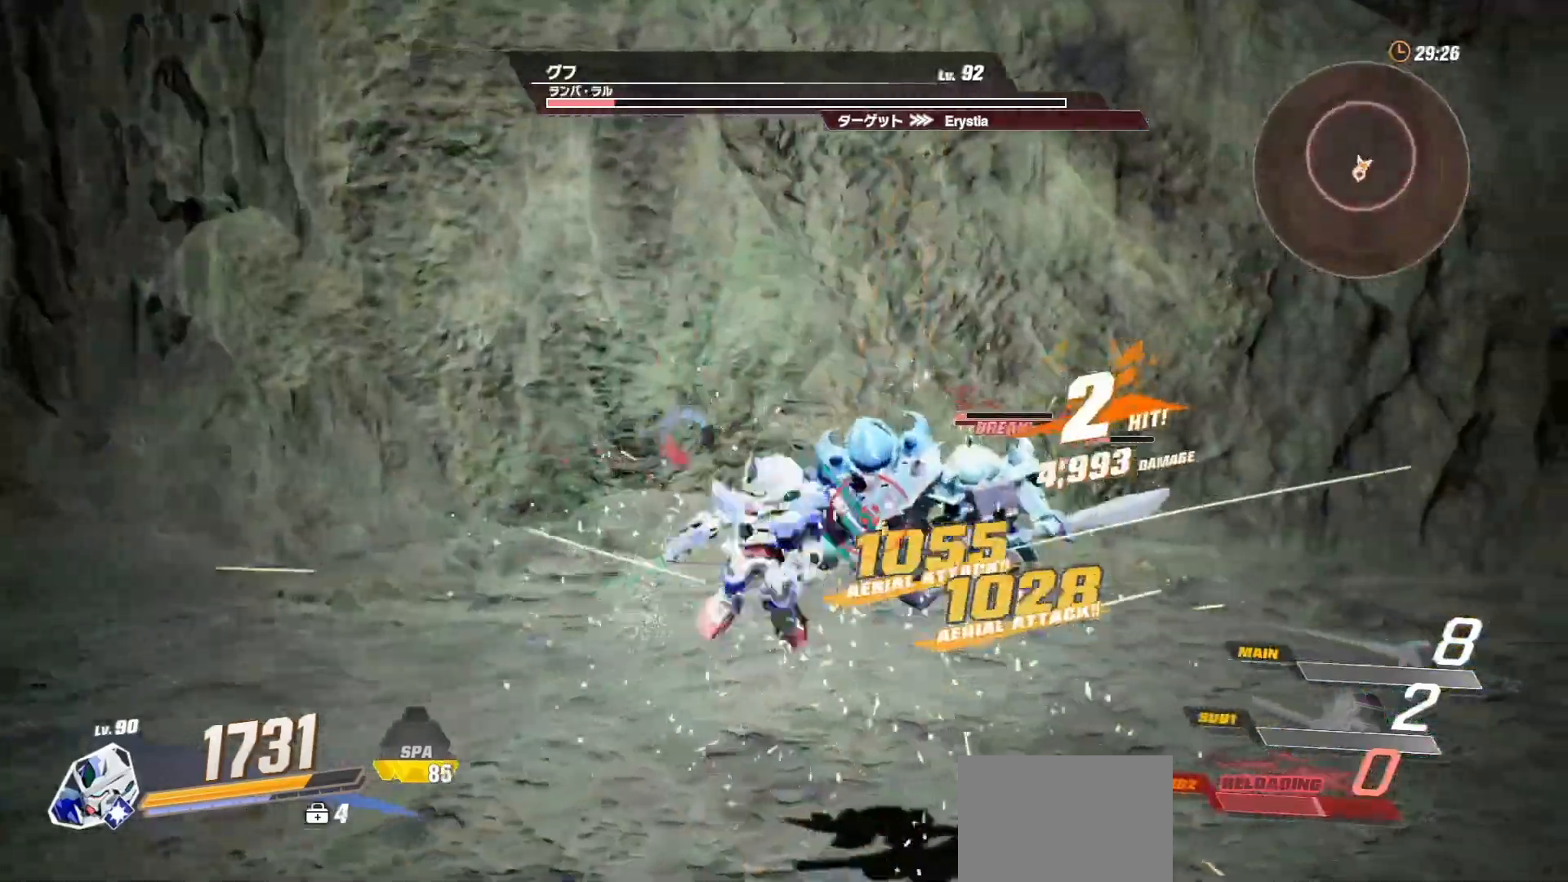
{"buttons": ["R1"], "left_stick": "down", "right_stick": "center", "events": [[117, "left_stick", "down"], [283, "R1", "down"]]}
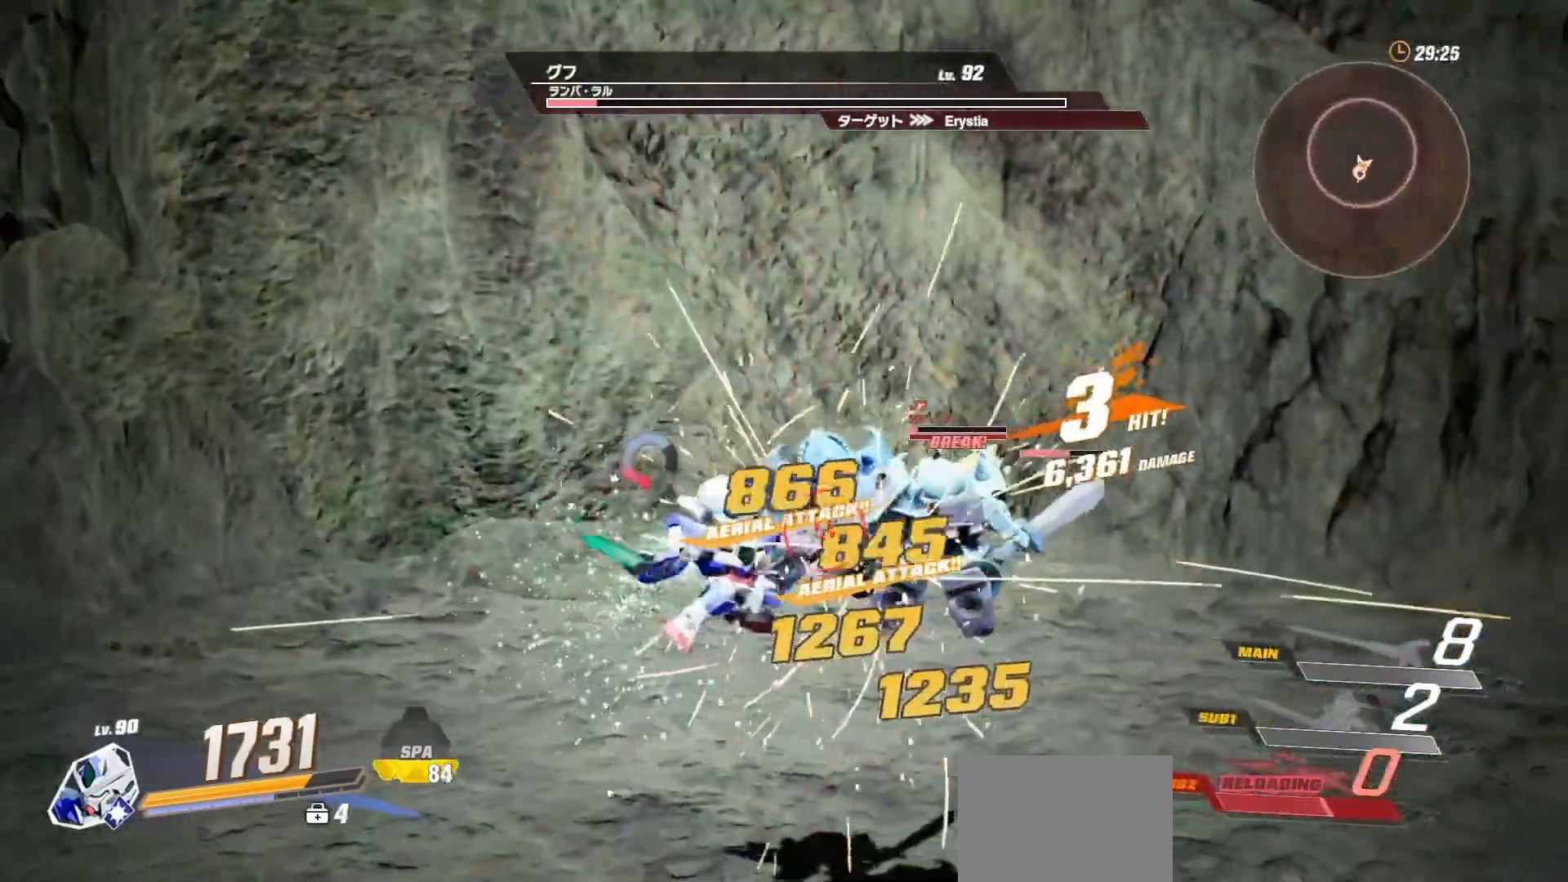
{"buttons": [], "left_stick": "center", "right_stick": "center", "events": [[33, "X", "down"], [50, "R1", "up"], [50, "left_stick", "center"], [117, "X", "up"], [183, "X", "down"], [267, "X", "up"], [350, "X", "down"], [417, "X", "up"]]}
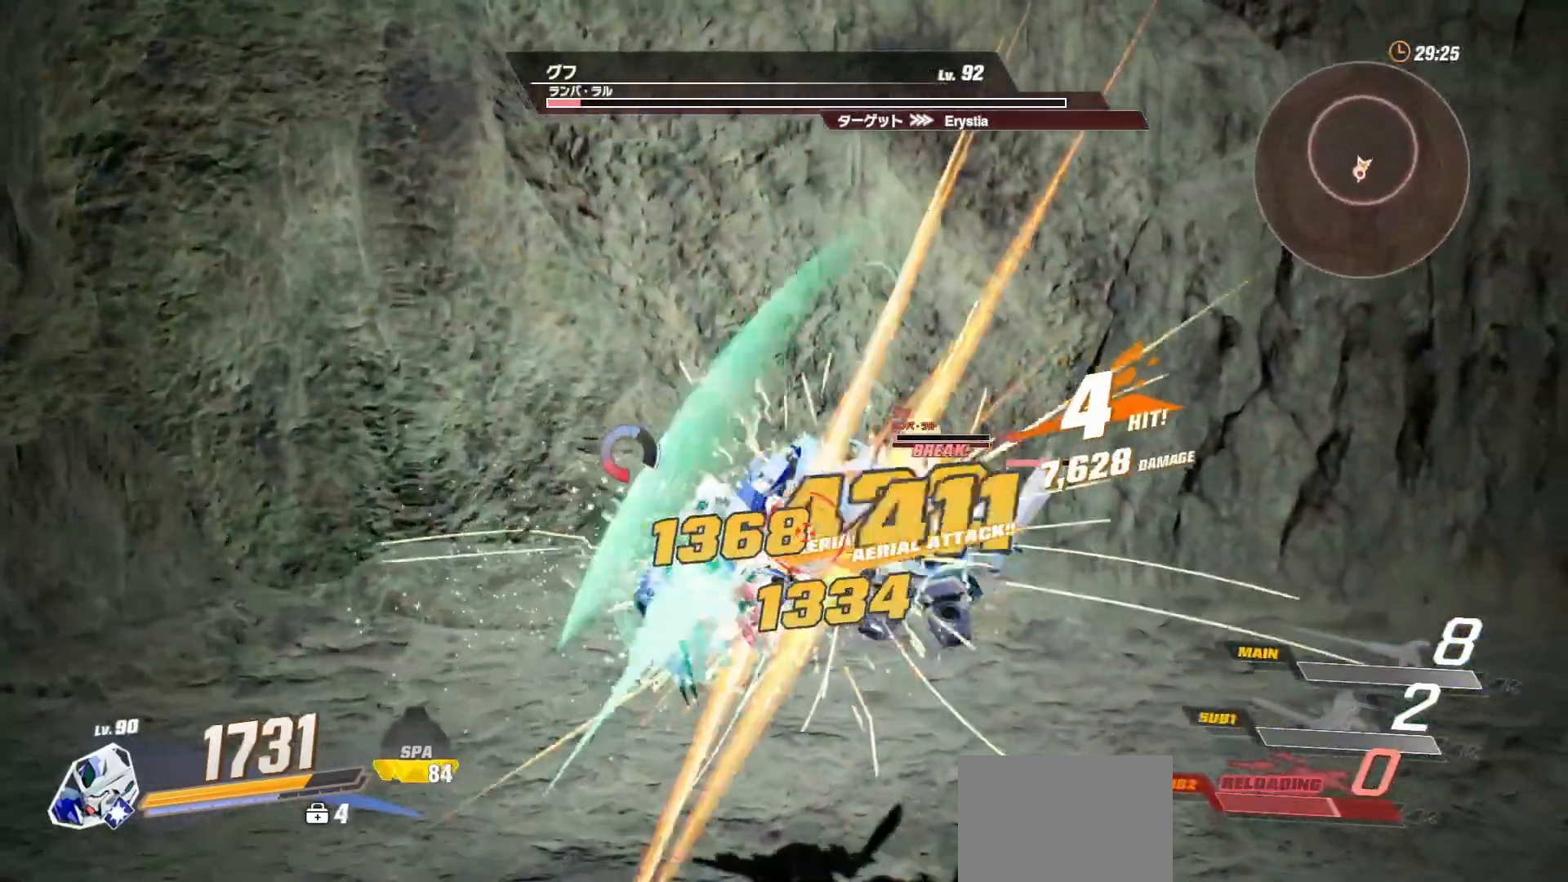
{"buttons": [], "left_stick": "center", "right_stick": "center", "events": [[17, "X", "down"], [67, "X", "up"], [167, "X", "down"], [267, "X", "up"], [333, "X", "down"], [417, "X", "up"]]}
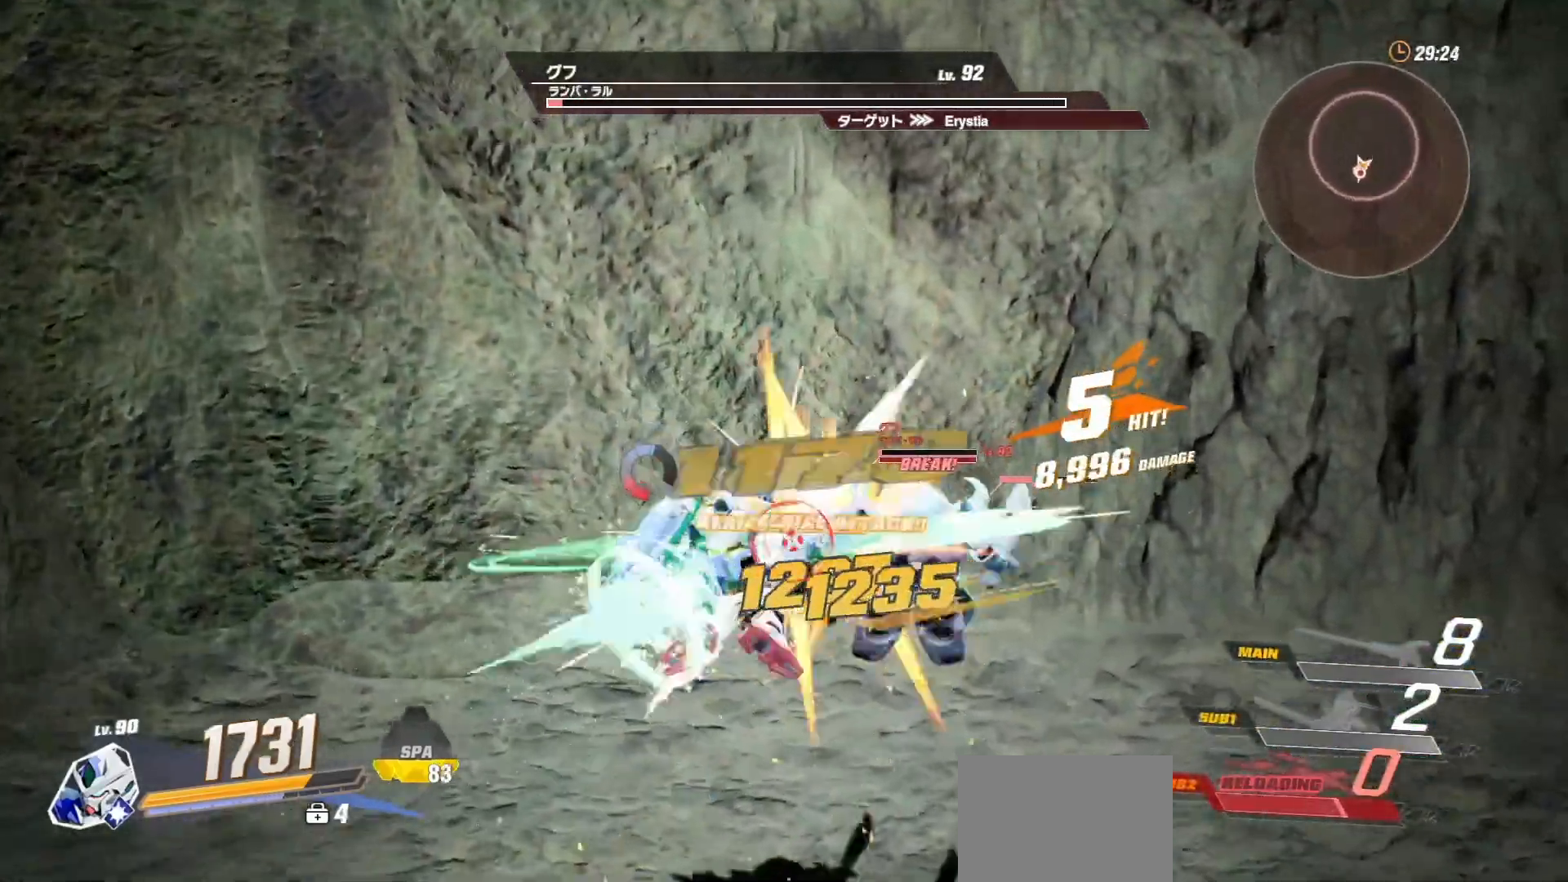
{"buttons": [], "left_stick": "center", "right_stick": "center", "events": [[17, "X", "down"], [67, "X", "up"], [150, "X", "down"], [250, "X", "up"], [417, "right_stick", "right"], [500, "right_stick", "center"]]}
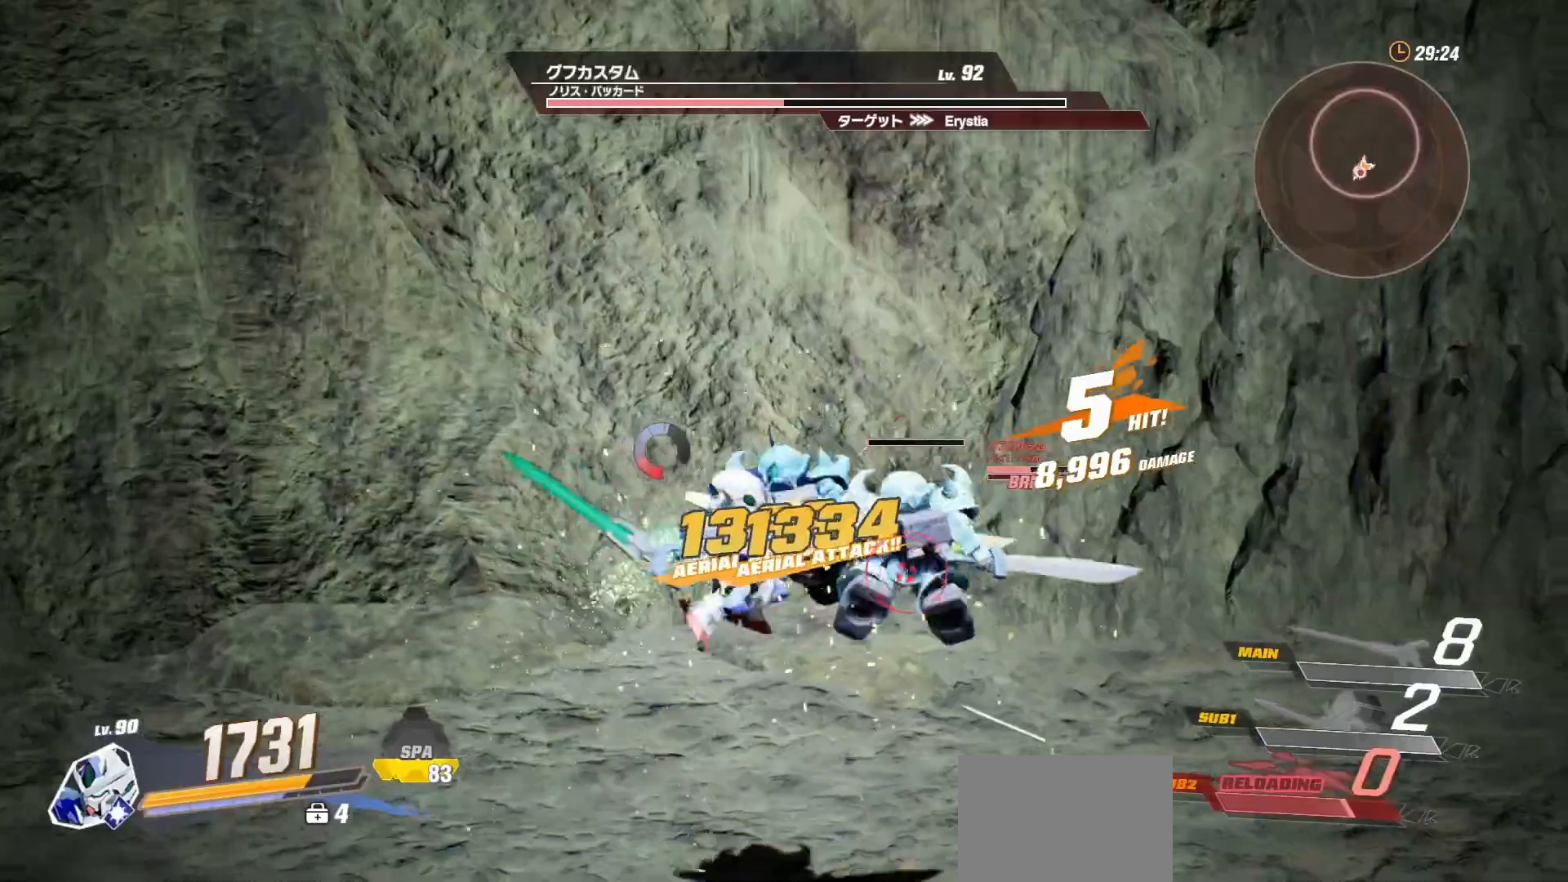
{"buttons": ["START"], "left_stick": "center", "right_stick": "center", "events": [[400, "START", "down"]]}
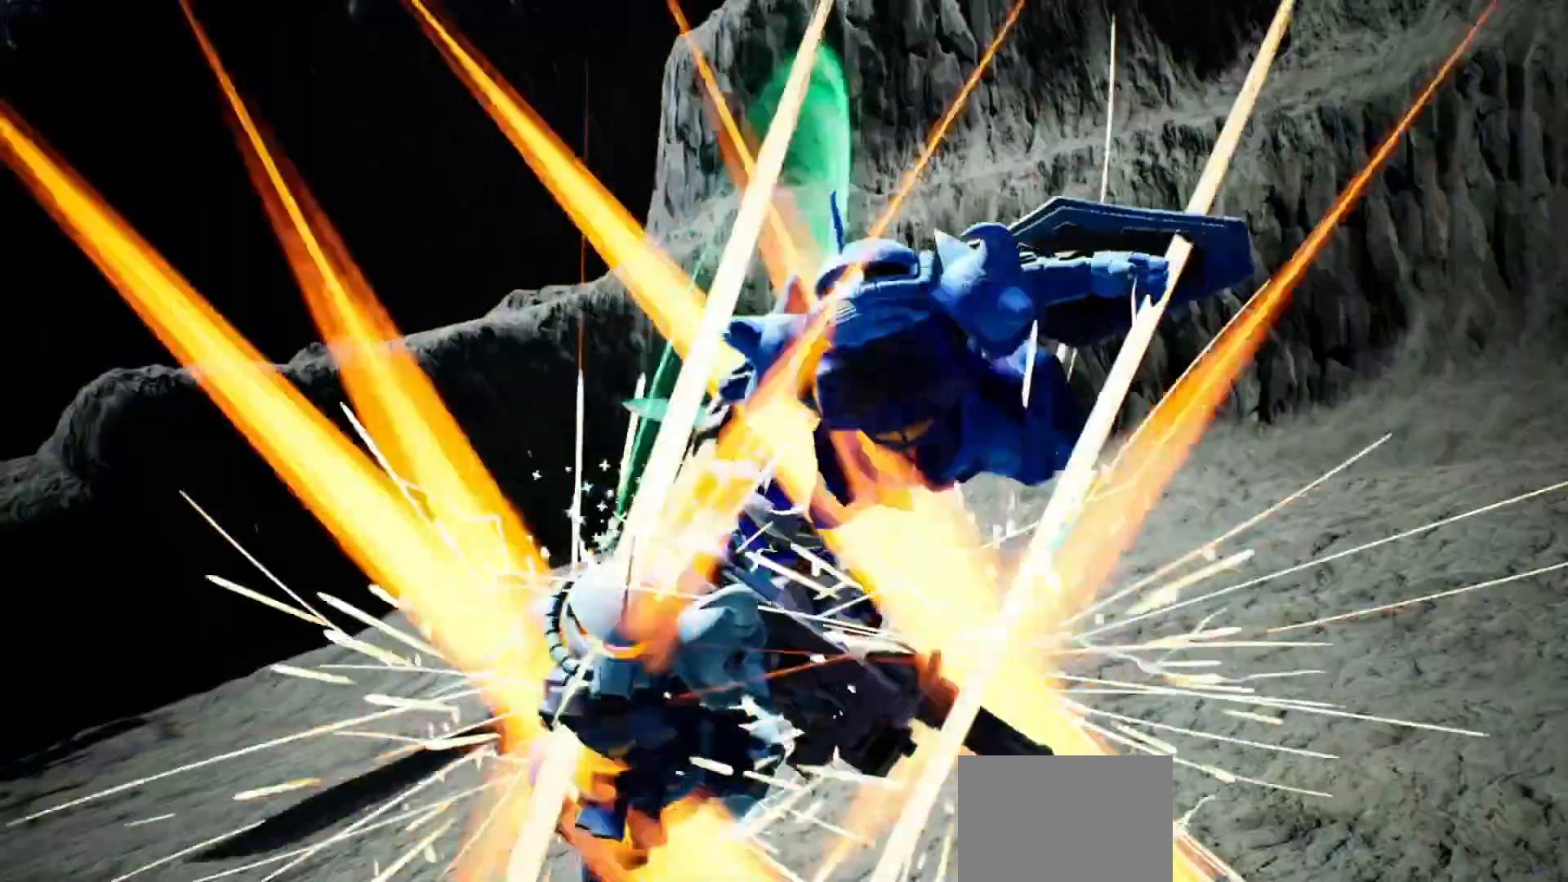
{"buttons": ["X", "R1"], "left_stick": "down-right", "right_stick": "center", "events": [[17, "START", "up"], [83, "START", "down"], [200, "START", "up"], [233, "left_stick", "down-right"], [350, "R1", "down"], [483, "X", "down"]]}
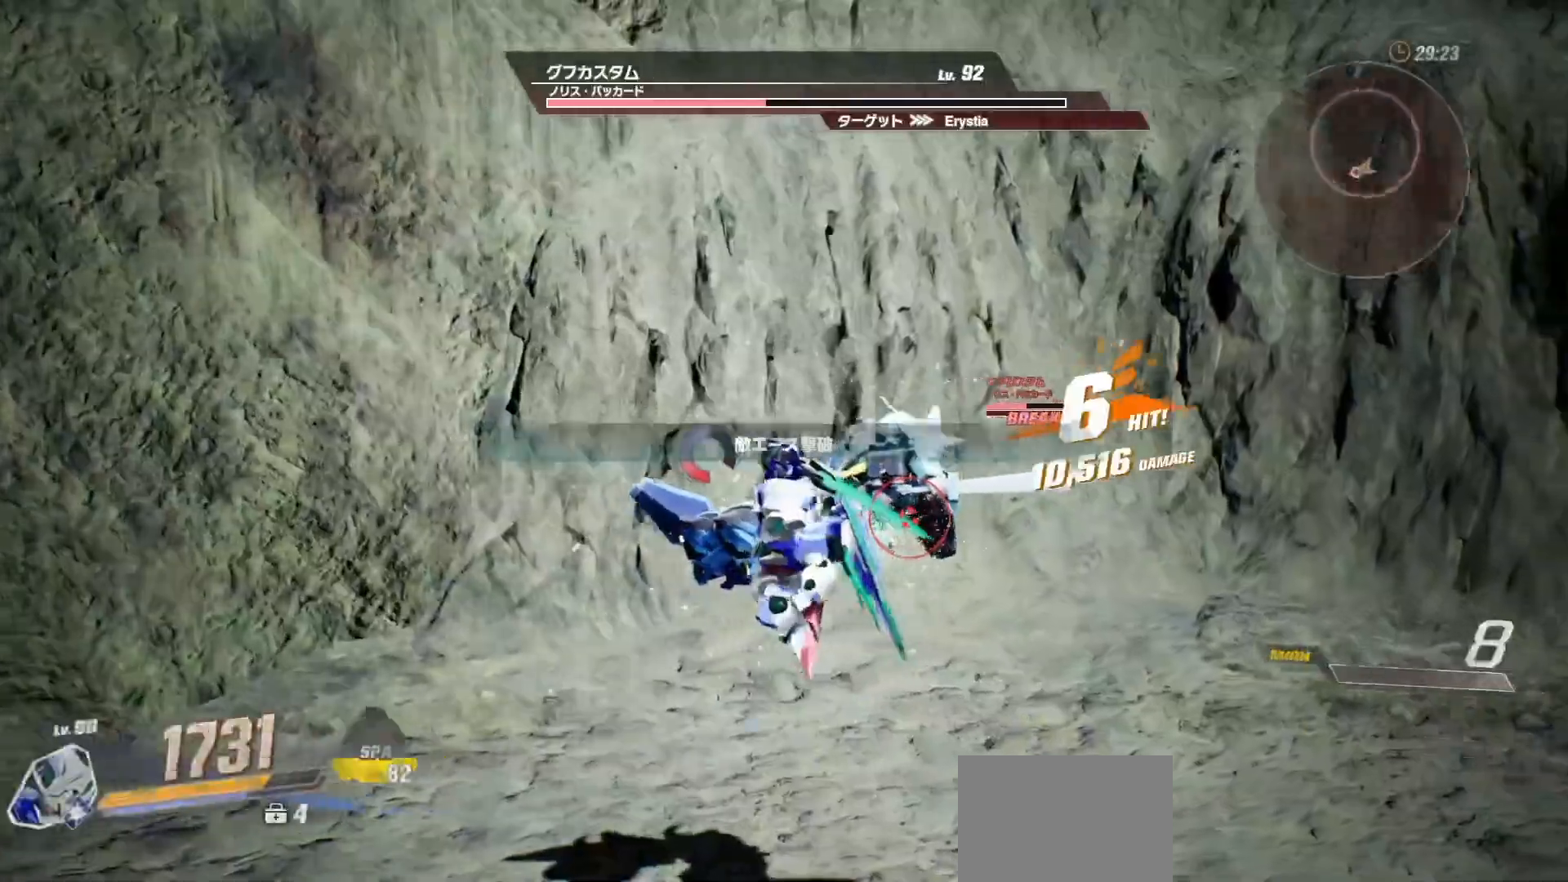
{"buttons": [], "left_stick": "center", "right_stick": "center", "events": [[33, "R1", "up"], [83, "X", "up"], [100, "left_stick", "center"], [217, "R1", "down"], [217, "left_stick", "down-right"], [300, "X", "down"], [317, "R1", "up"], [350, "left_stick", "center"], [383, "X", "up"]]}
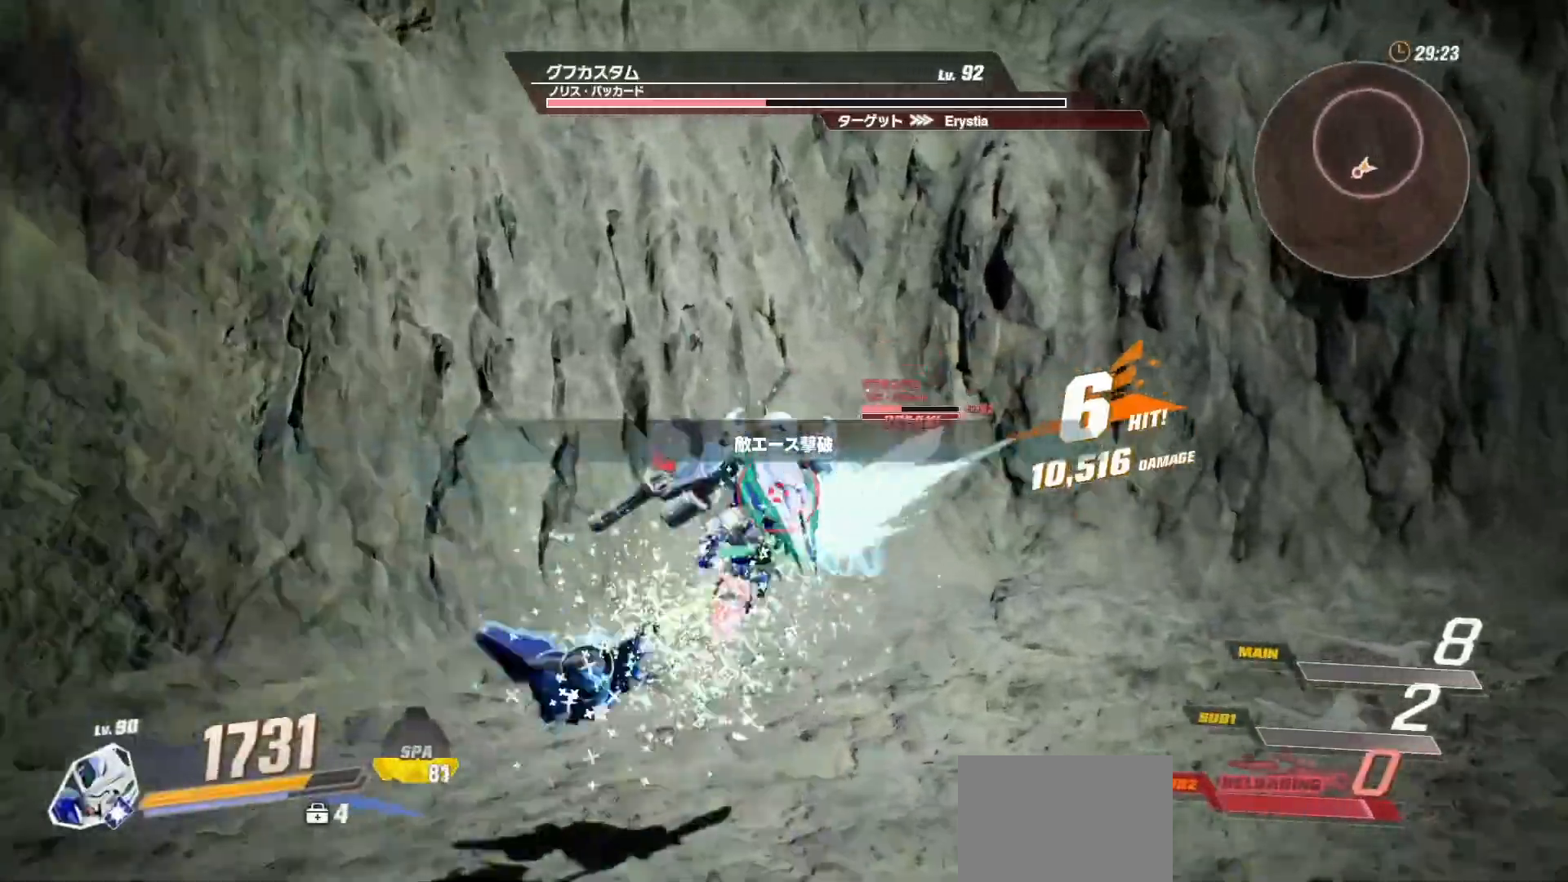
{"buttons": [], "left_stick": "center", "right_stick": "center", "events": [[217, "Y", "down"], [283, "Y", "up"], [383, "Y", "down"], [467, "Y", "up"]]}
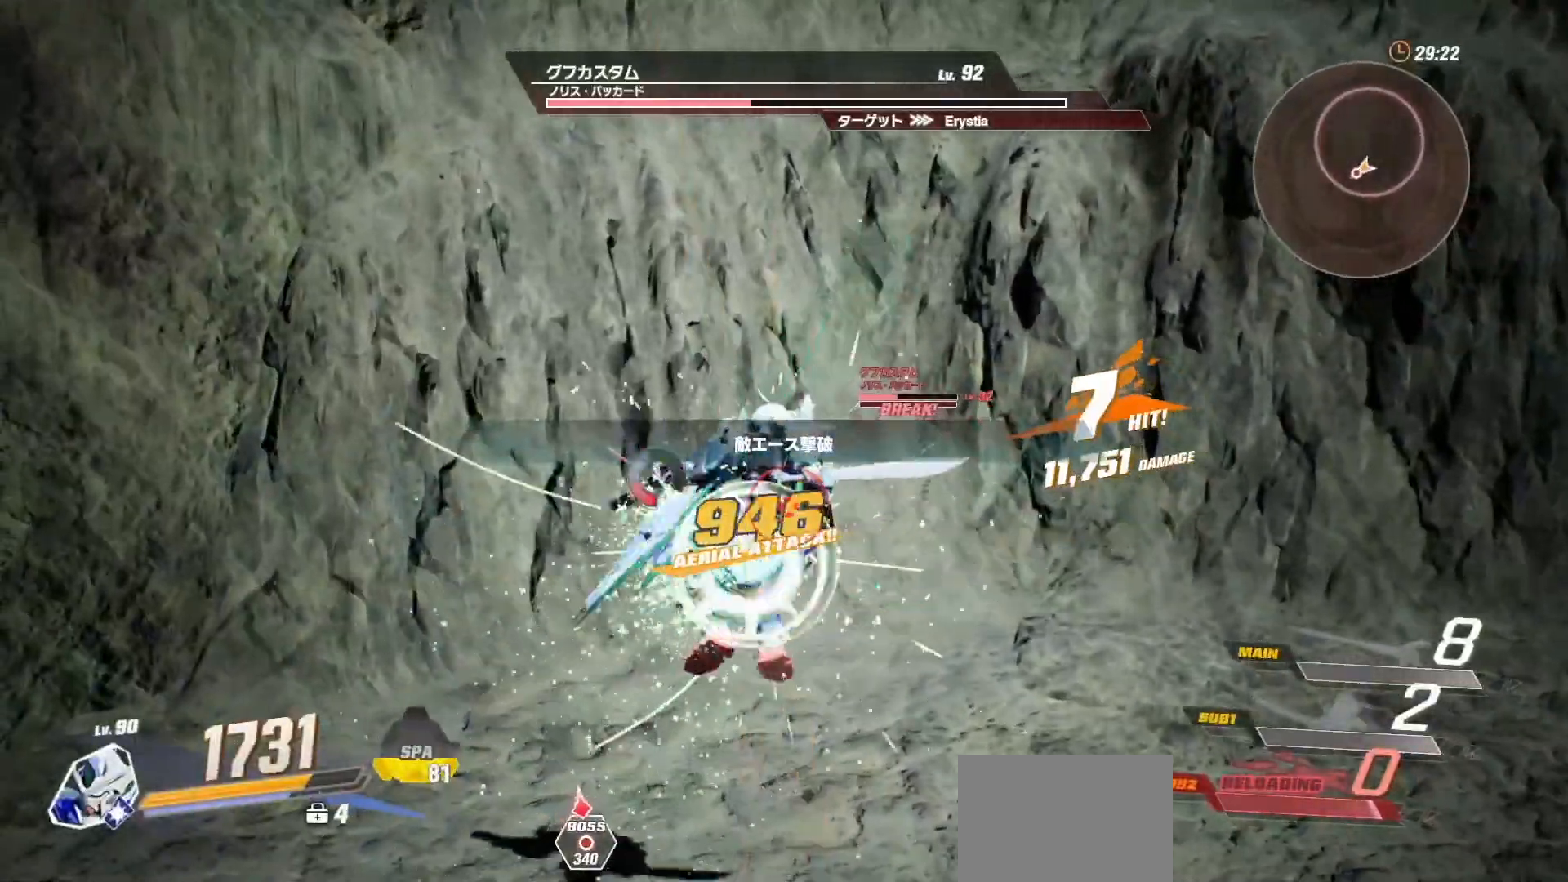
{"buttons": ["L1"], "left_stick": "center", "right_stick": "center", "events": [[433, "L1", "down"]]}
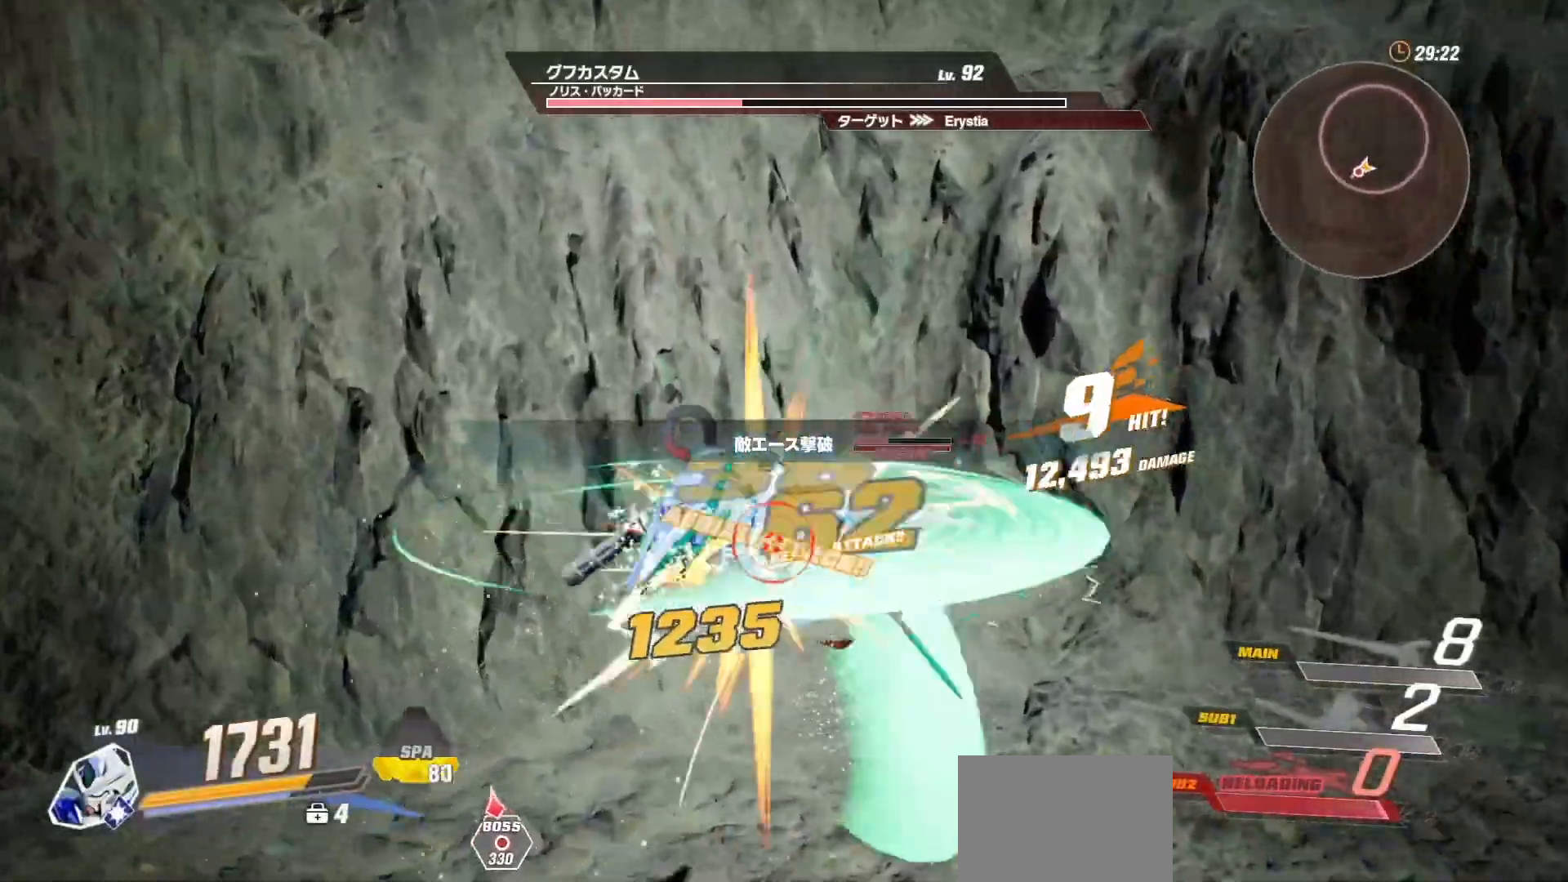
{"buttons": ["L1"], "left_stick": "center", "right_stick": "center", "events": [[50, "L1", "up"], [117, "L1", "down"], [200, "L1", "up"], [267, "L1", "down"], [383, "L1", "up"], [433, "L1", "down"]]}
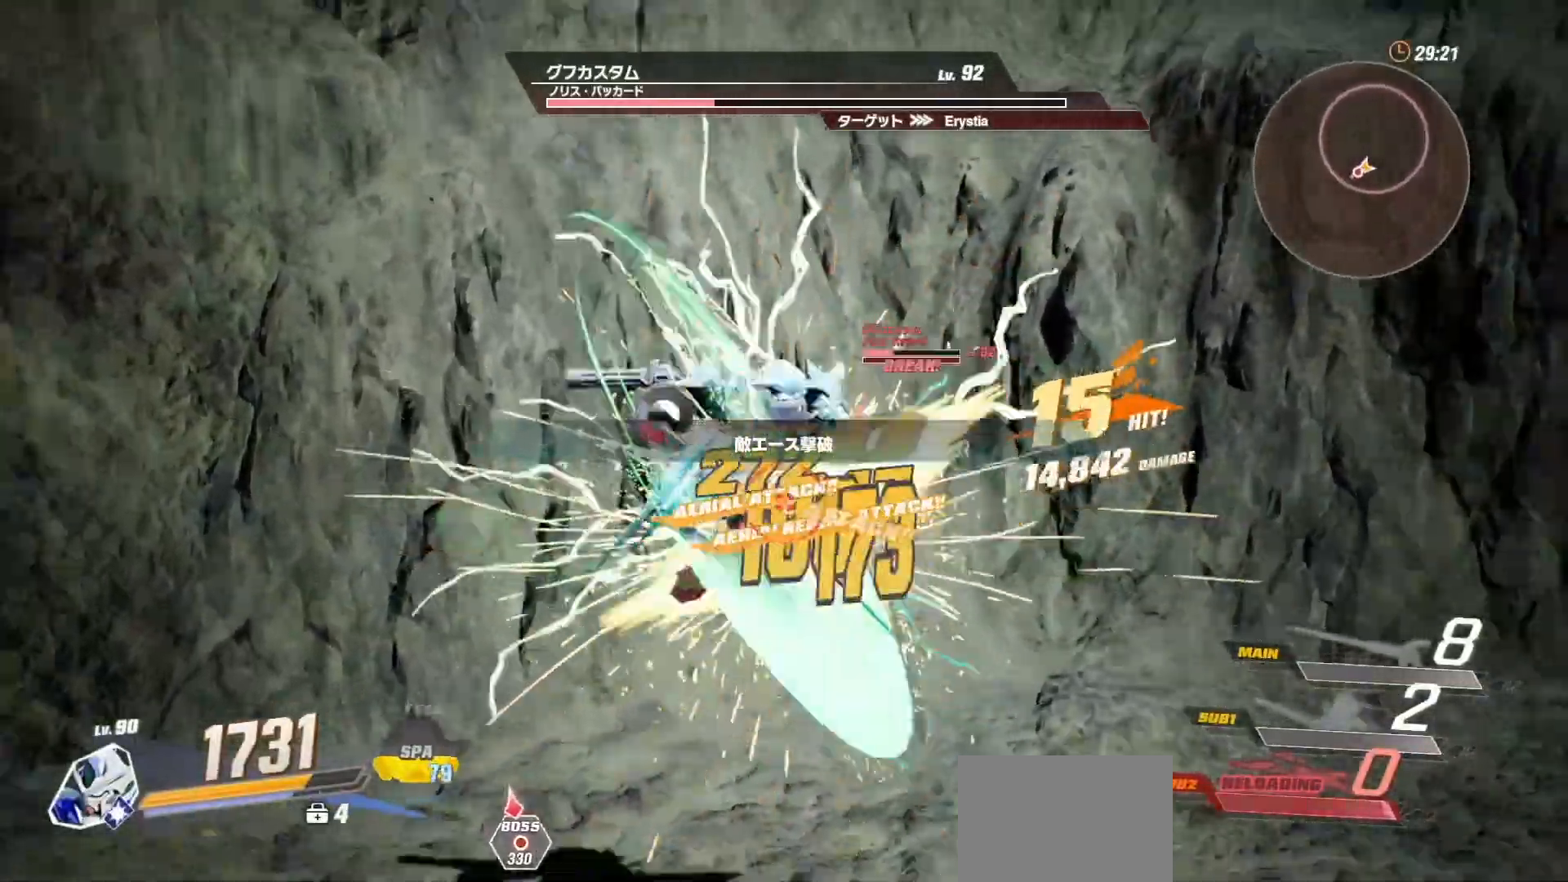
{"buttons": [], "left_stick": "center", "right_stick": "center", "events": [[67, "L1", "up"], [100, "L1", "down"], [217, "L1", "up"]]}
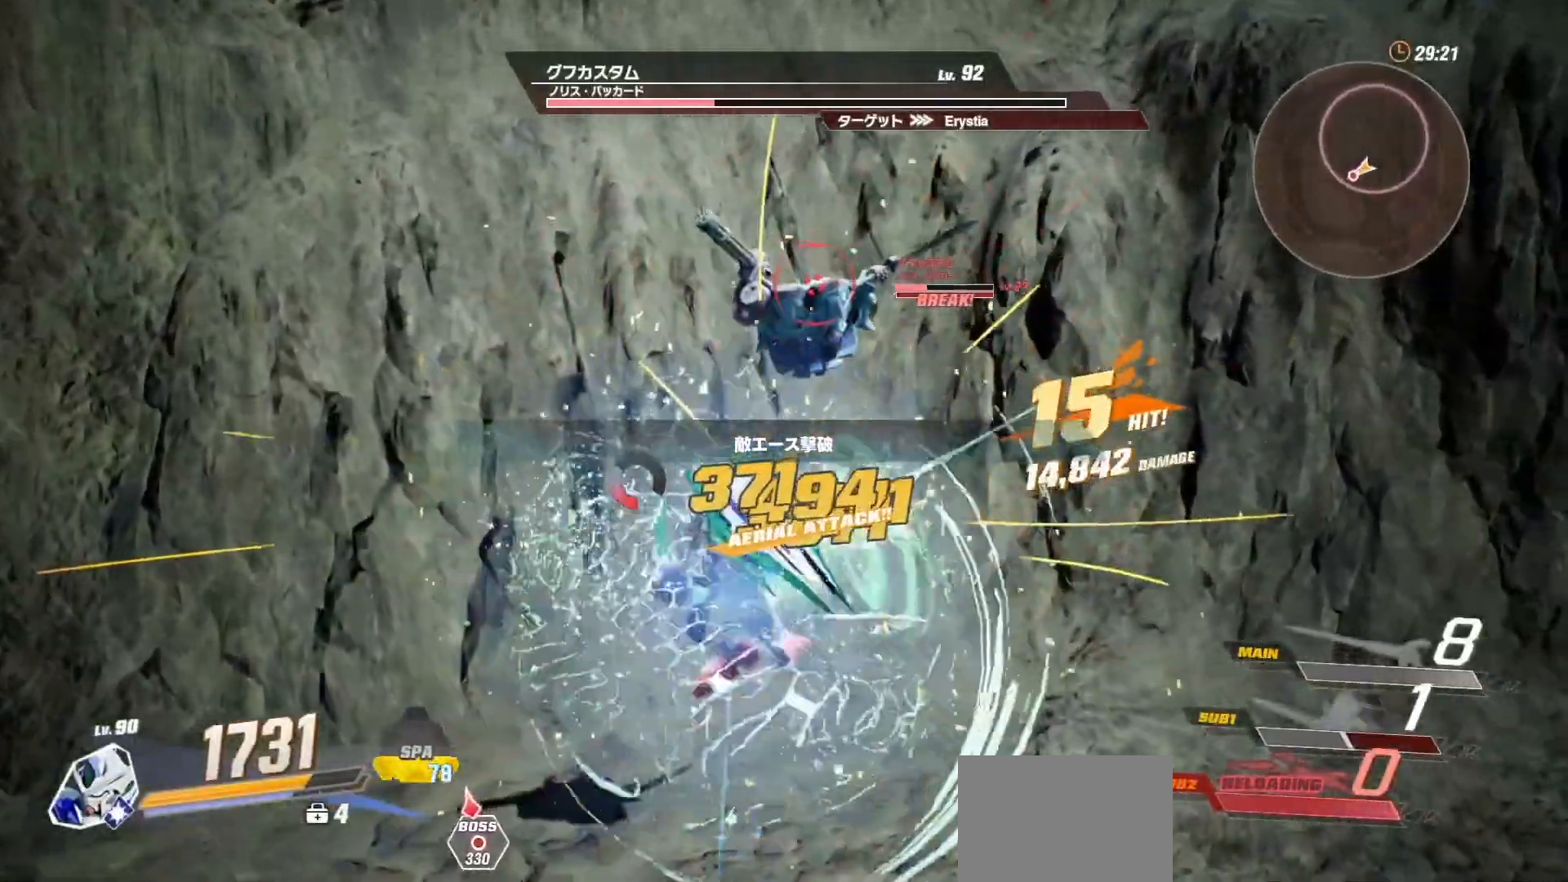
{"buttons": ["X"], "left_stick": "center", "right_stick": "center", "events": [[350, "X", "down"]]}
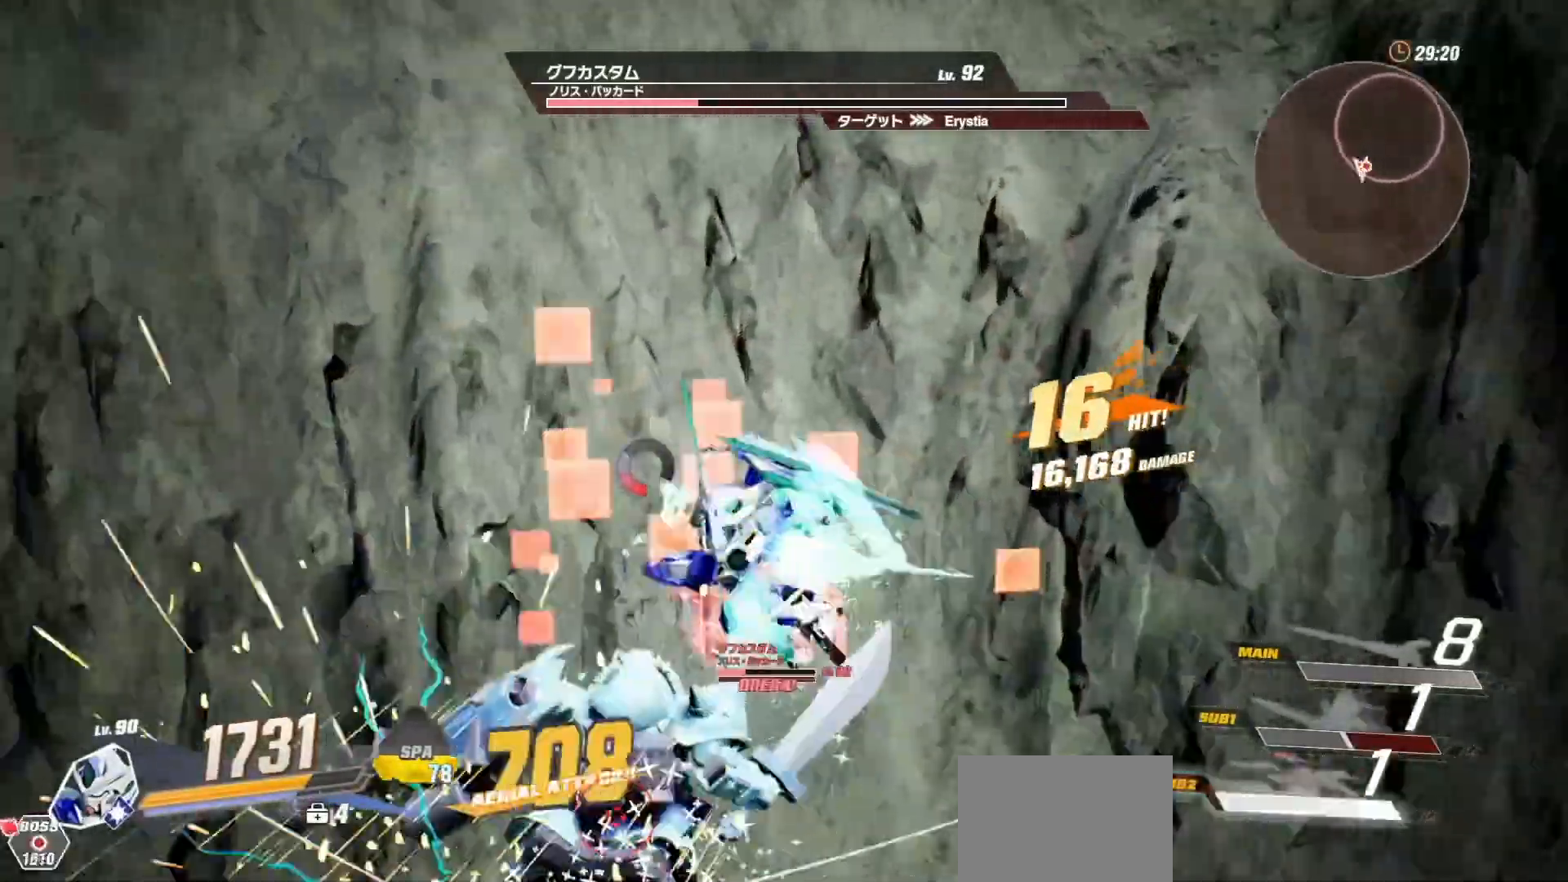
{"buttons": [], "left_stick": "center", "right_stick": "center", "events": [[367, "X", "up"]]}
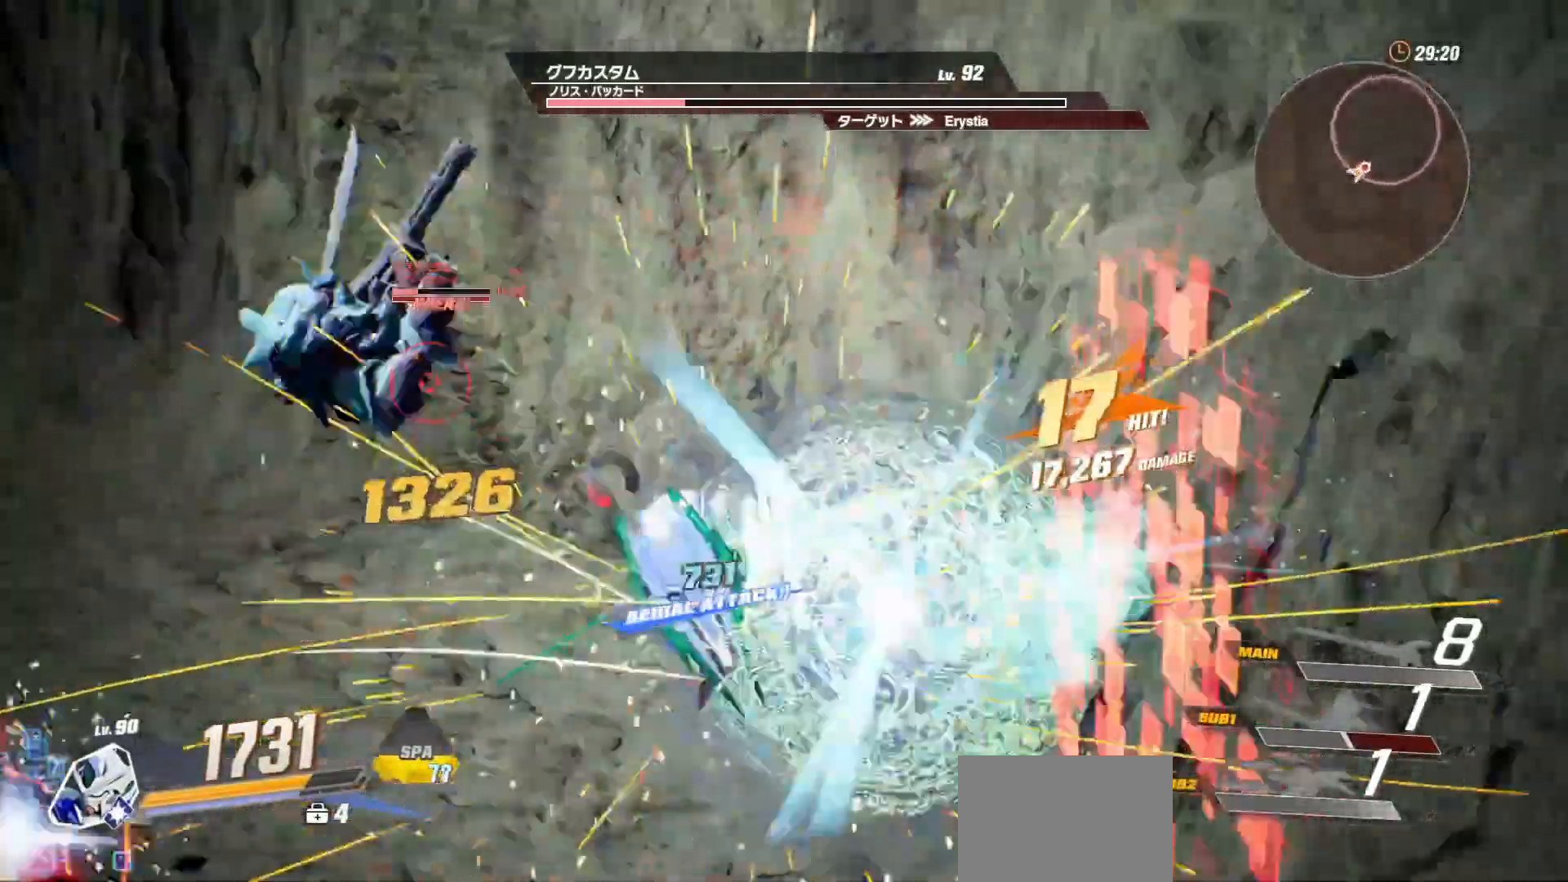
{"buttons": ["Y"], "left_stick": "center", "right_stick": "center", "events": [[133, "Y", "down"]]}
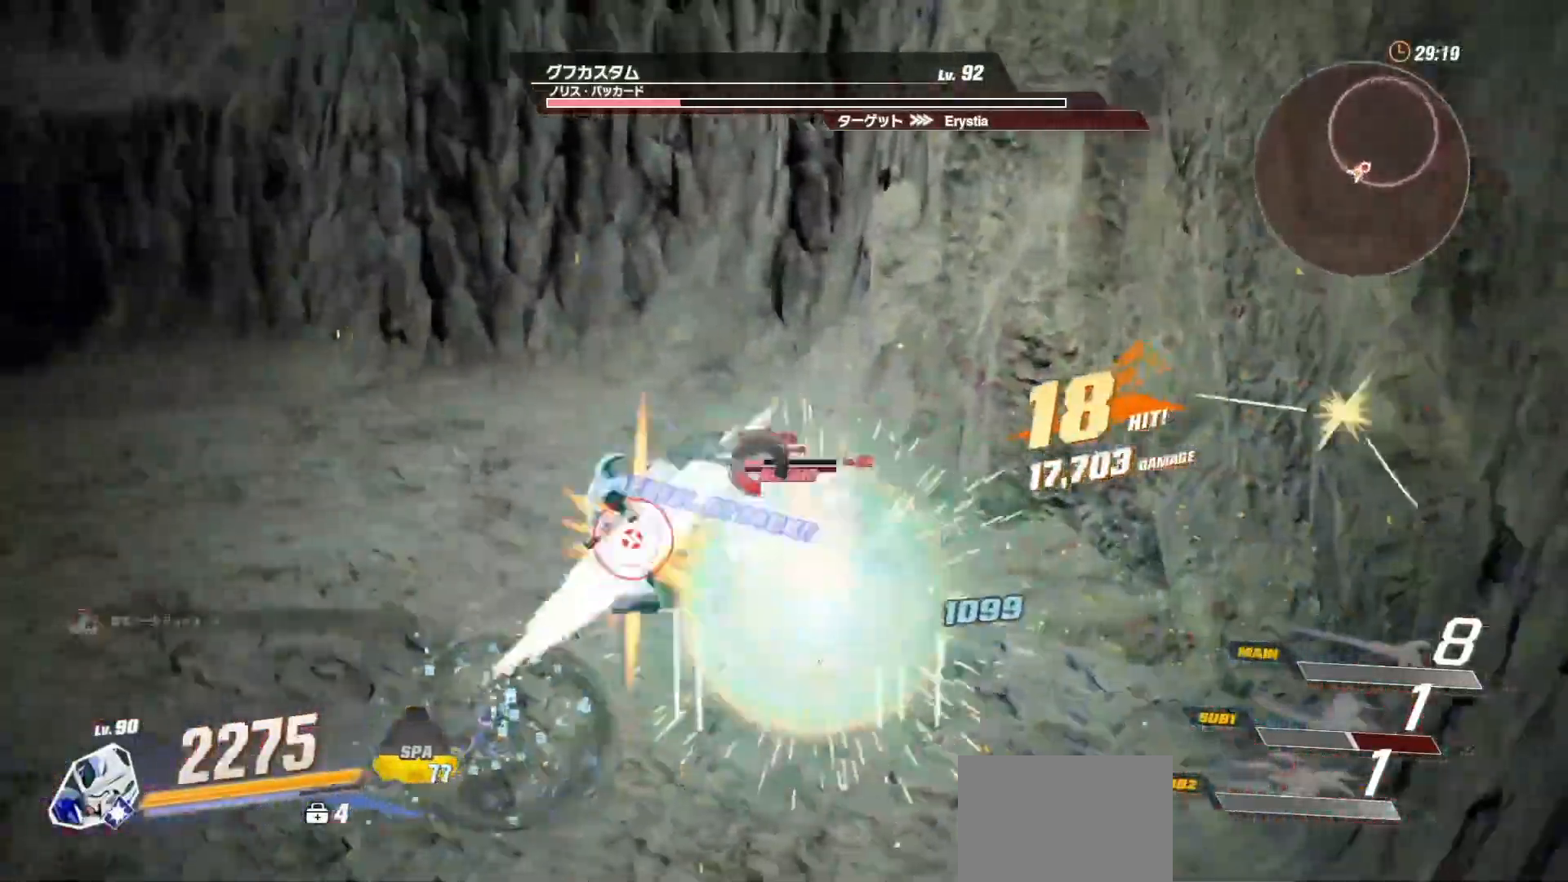
{"buttons": [], "left_stick": "center", "right_stick": "center", "events": [[500, "Y", "up"]]}
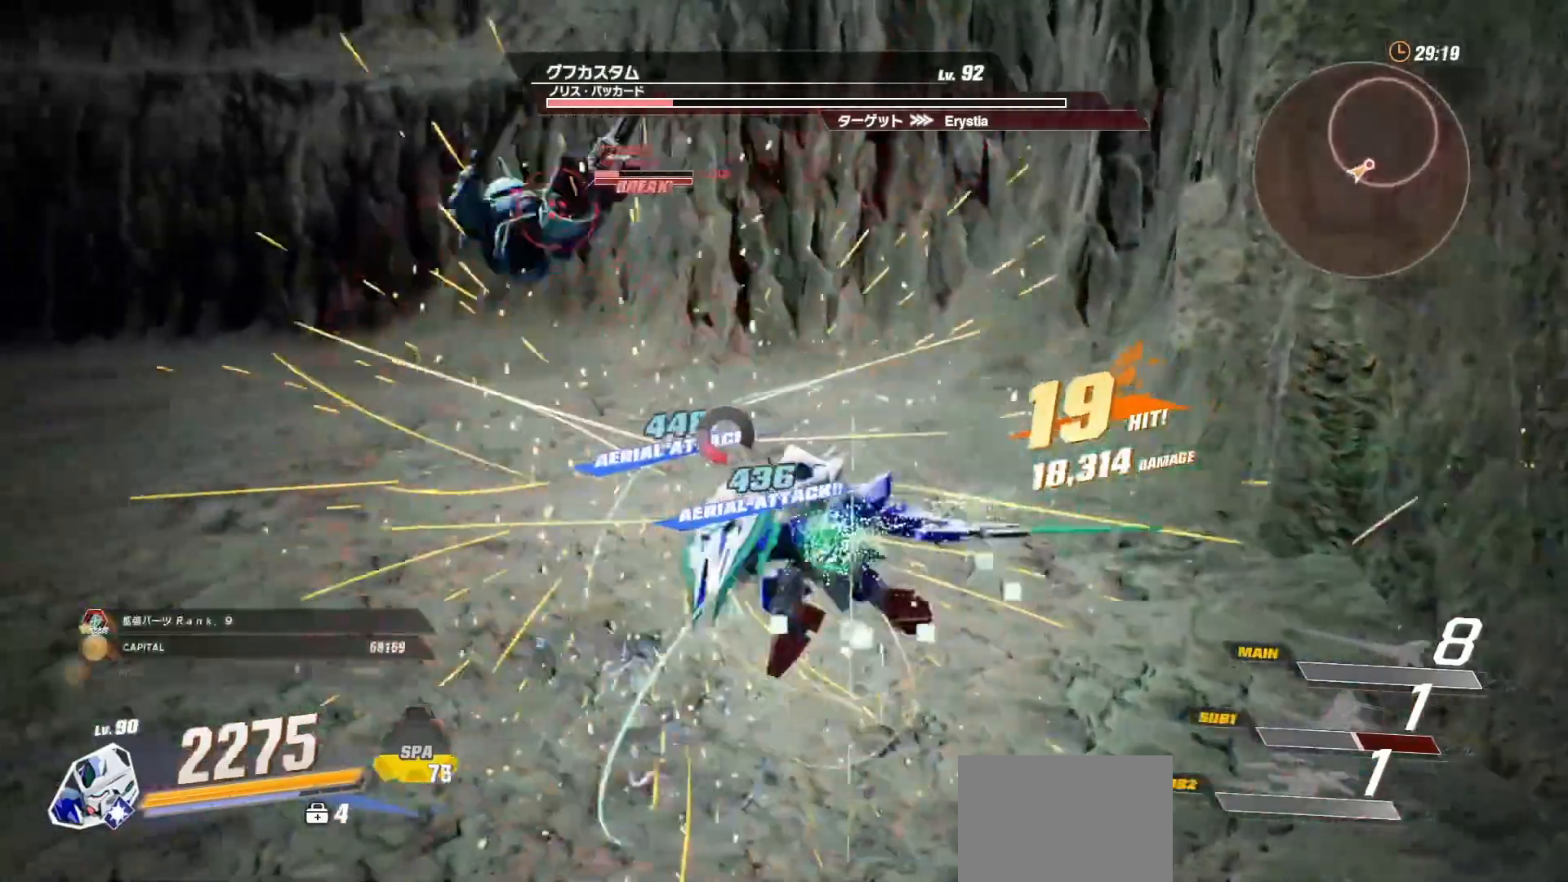
{"buttons": [], "left_stick": "center", "right_stick": "center", "events": []}
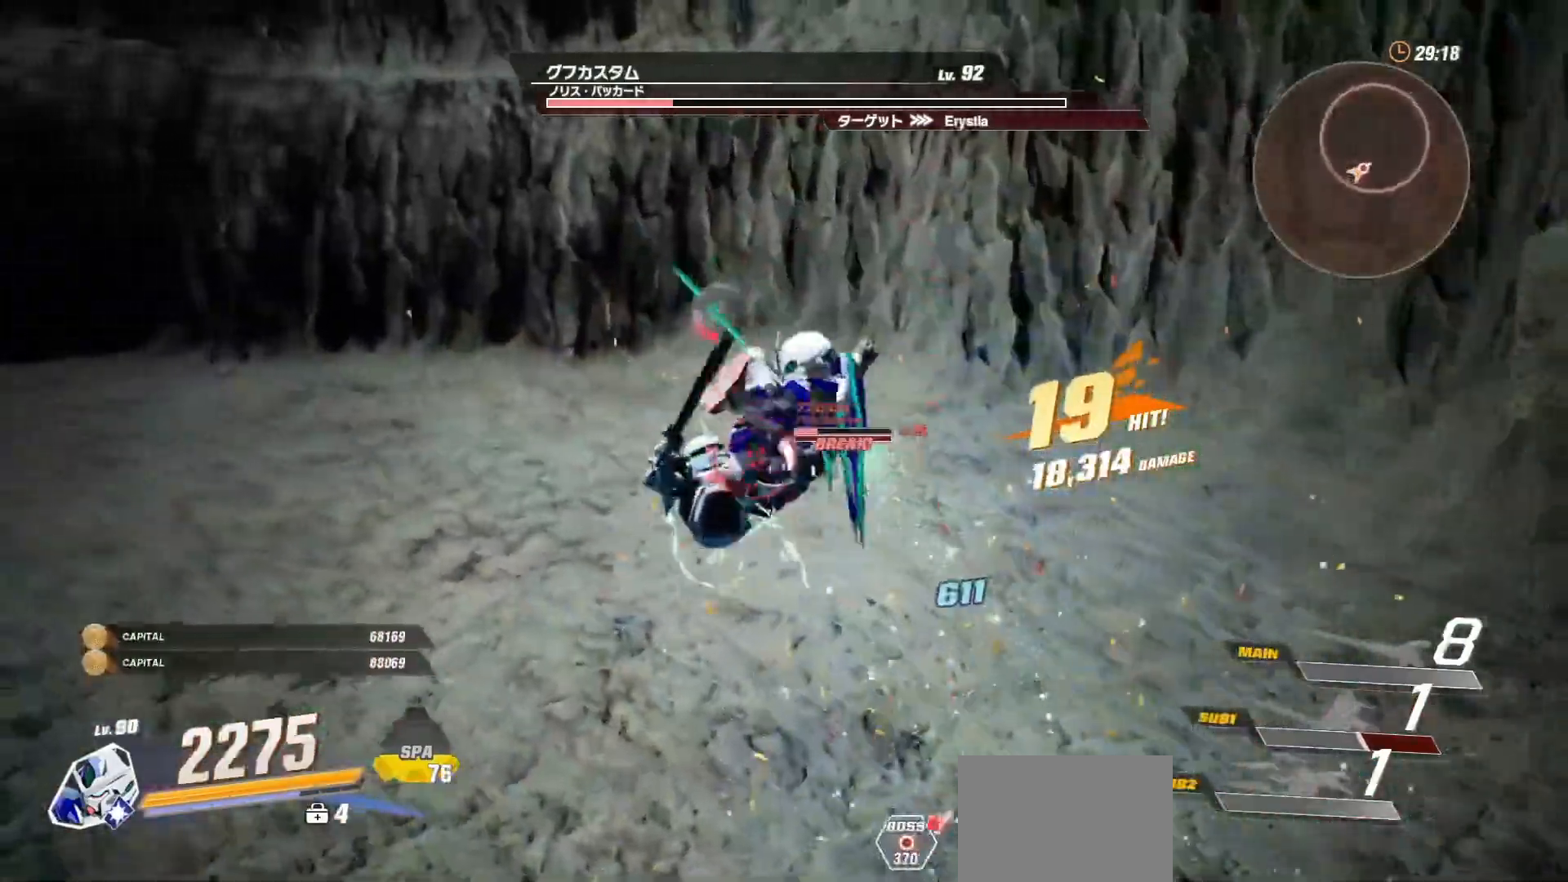
{"buttons": [], "left_stick": "center", "right_stick": "center", "events": [[100, "L3", "down"], [250, "L3", "up"]]}
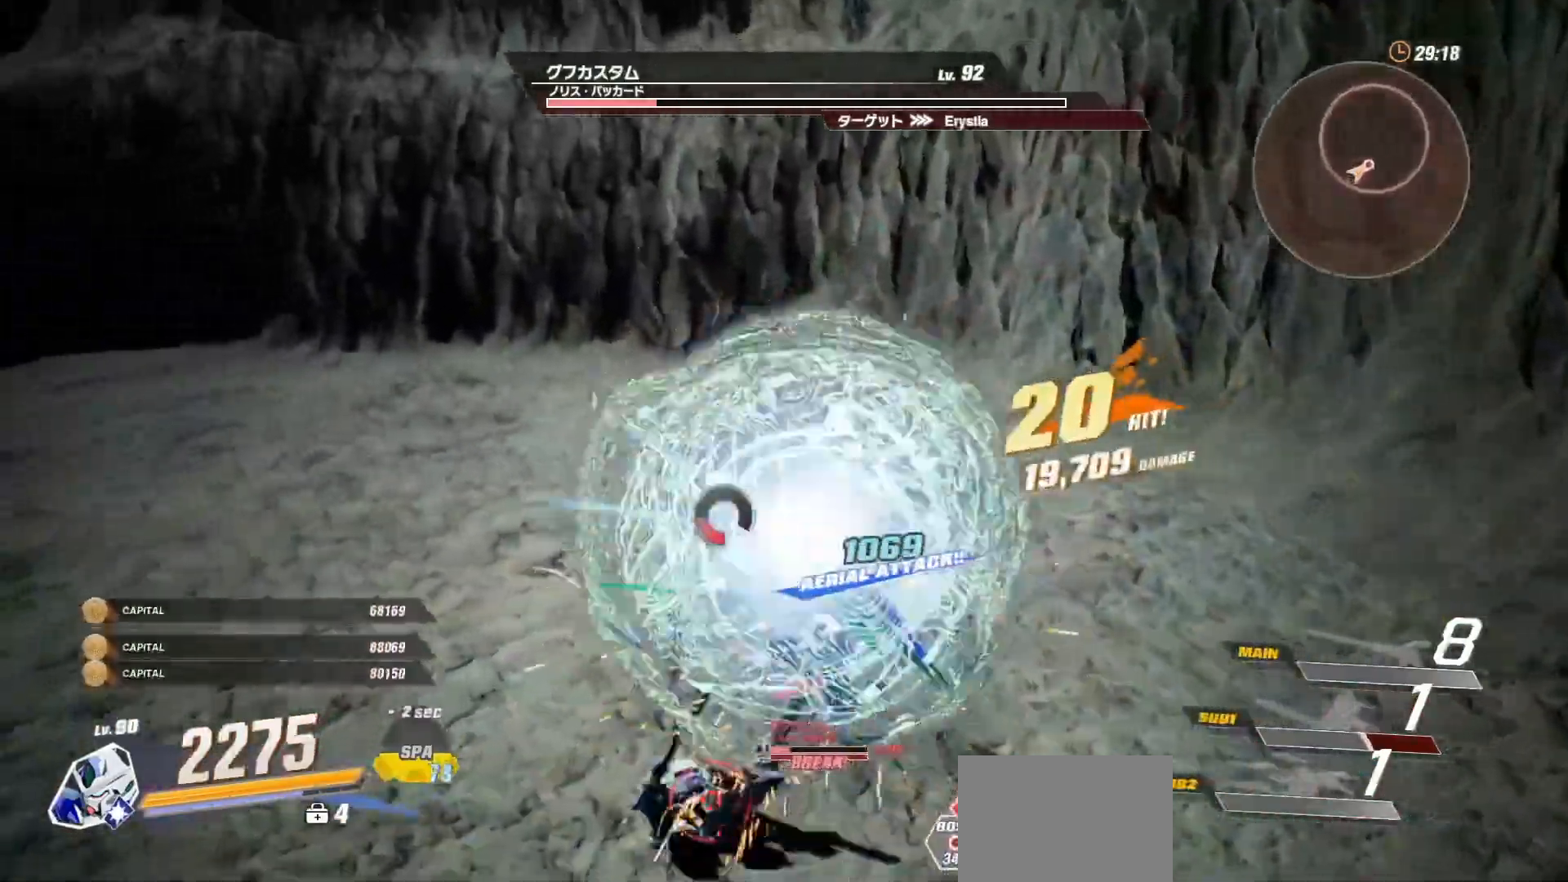
{"buttons": [], "left_stick": "up-left", "right_stick": "center", "events": [[167, "R2", "down"], [200, "Y", "down"], [267, "Y", "up"], [317, "R2", "up"], [367, "left_stick", "up-left"]]}
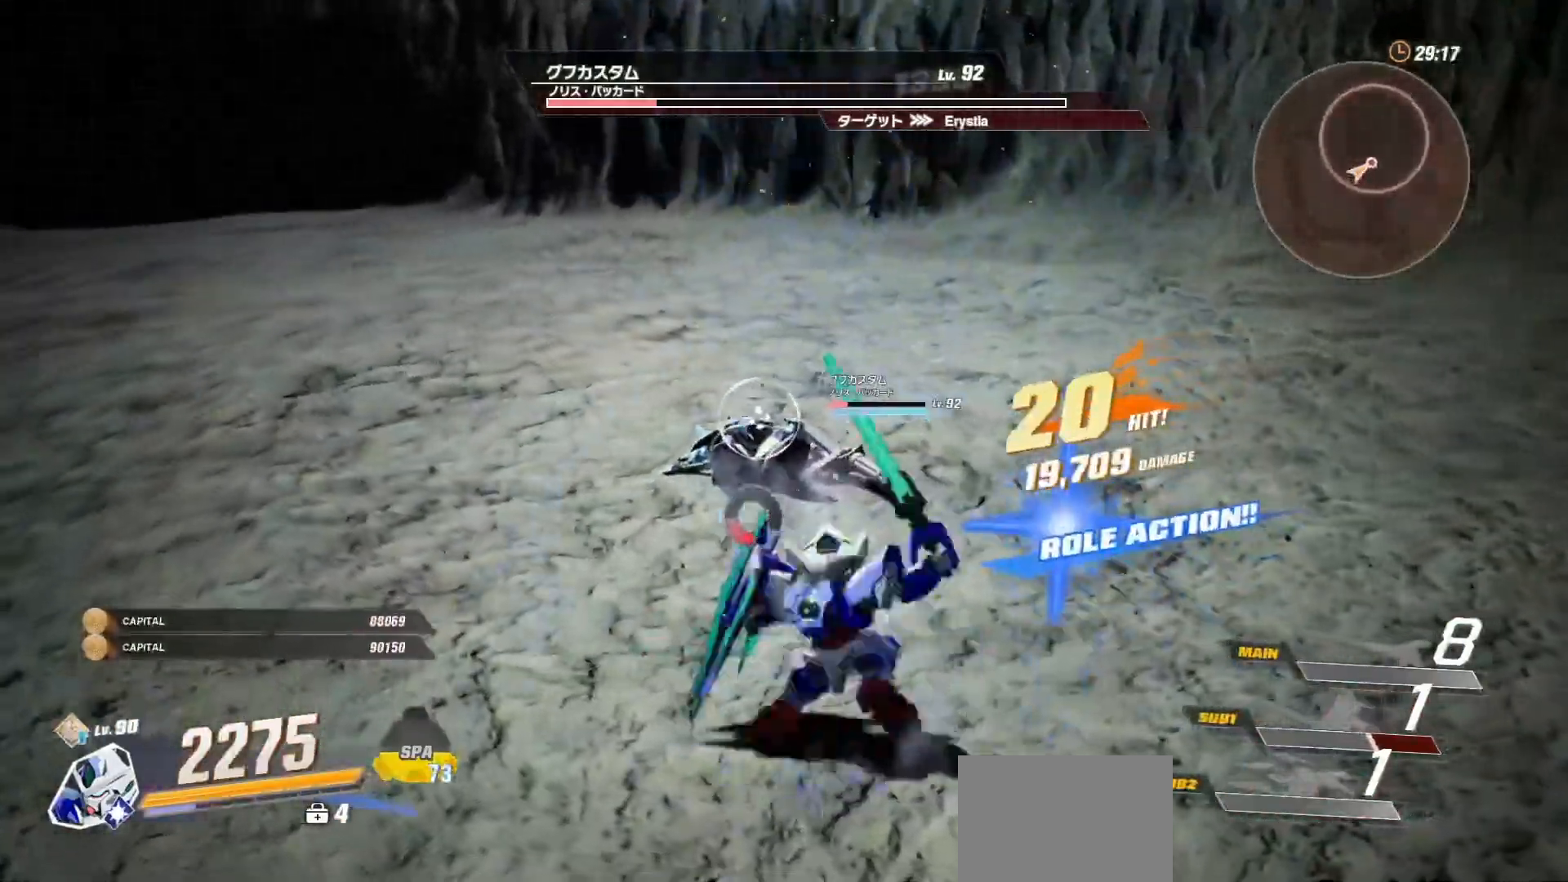
{"buttons": ["R1"], "left_stick": "up-left", "right_stick": "center", "events": [[150, "R1", "down"]]}
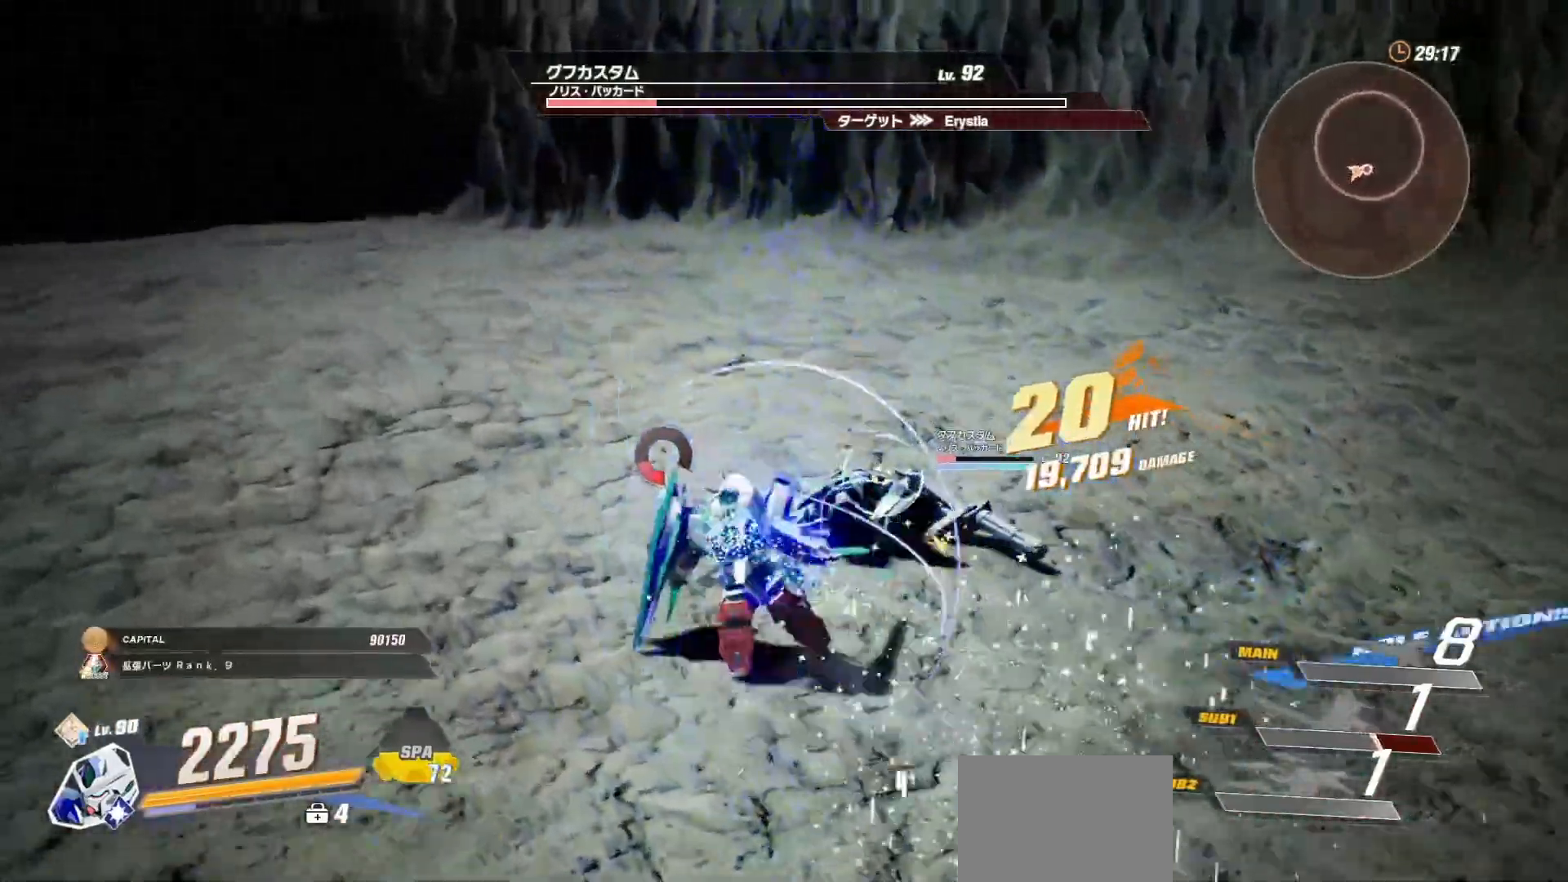
{"buttons": ["B"], "left_stick": "up-left", "right_stick": "center", "events": [[200, "B", "down"], [283, "R1", "up"], [350, "B", "up"], [433, "B", "down"]]}
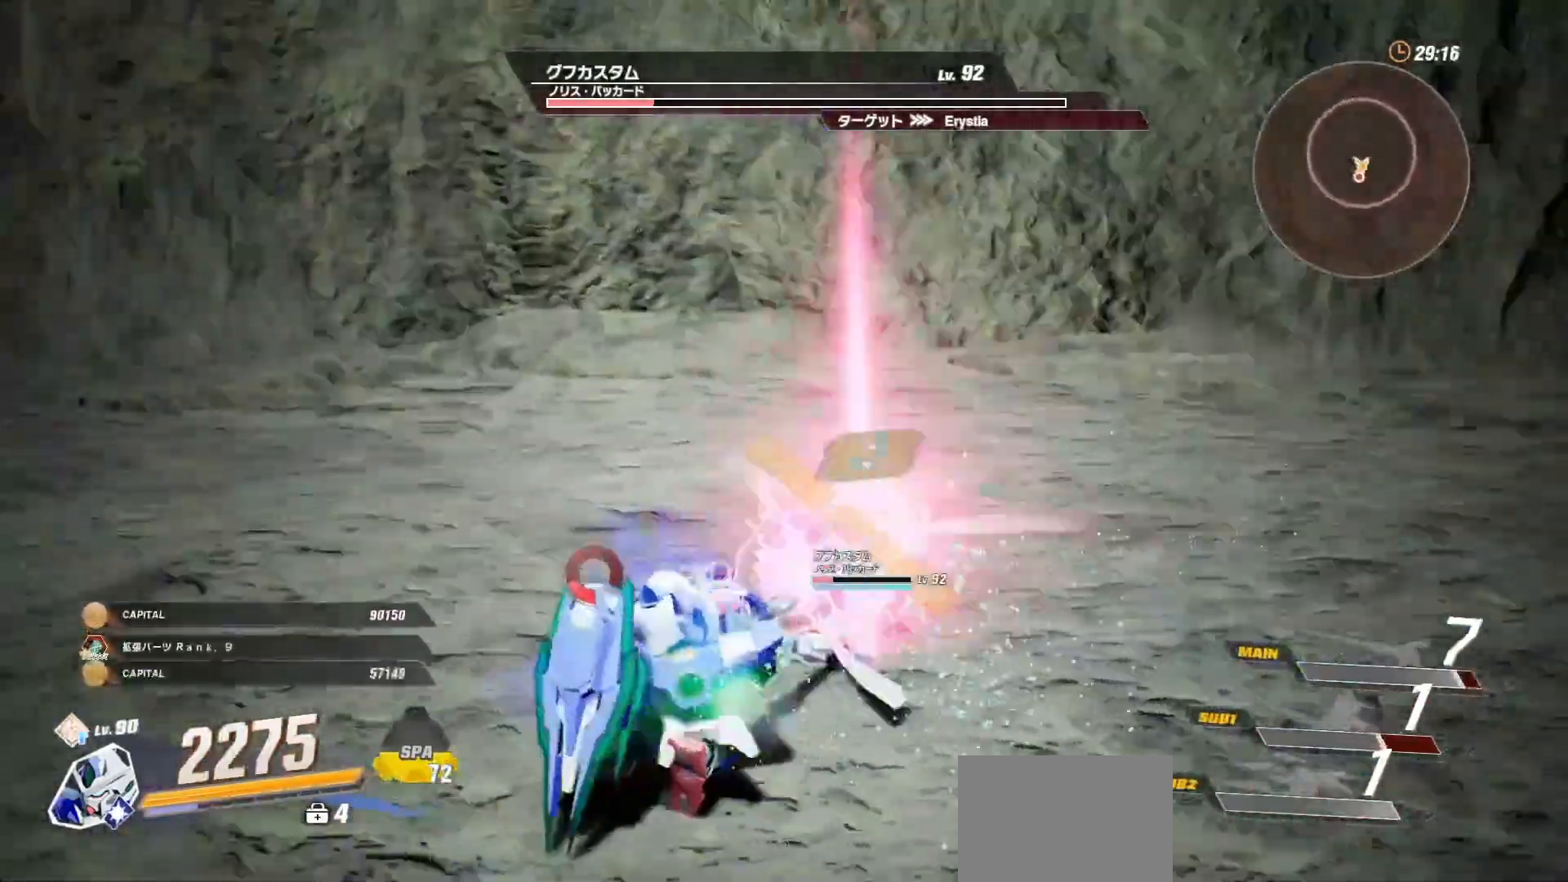
{"buttons": [], "left_stick": "center", "right_stick": "center", "events": [[50, "B", "up"], [100, "B", "down"], [200, "B", "up"], [300, "B", "down"], [400, "B", "up"], [467, "left_stick", "center"]]}
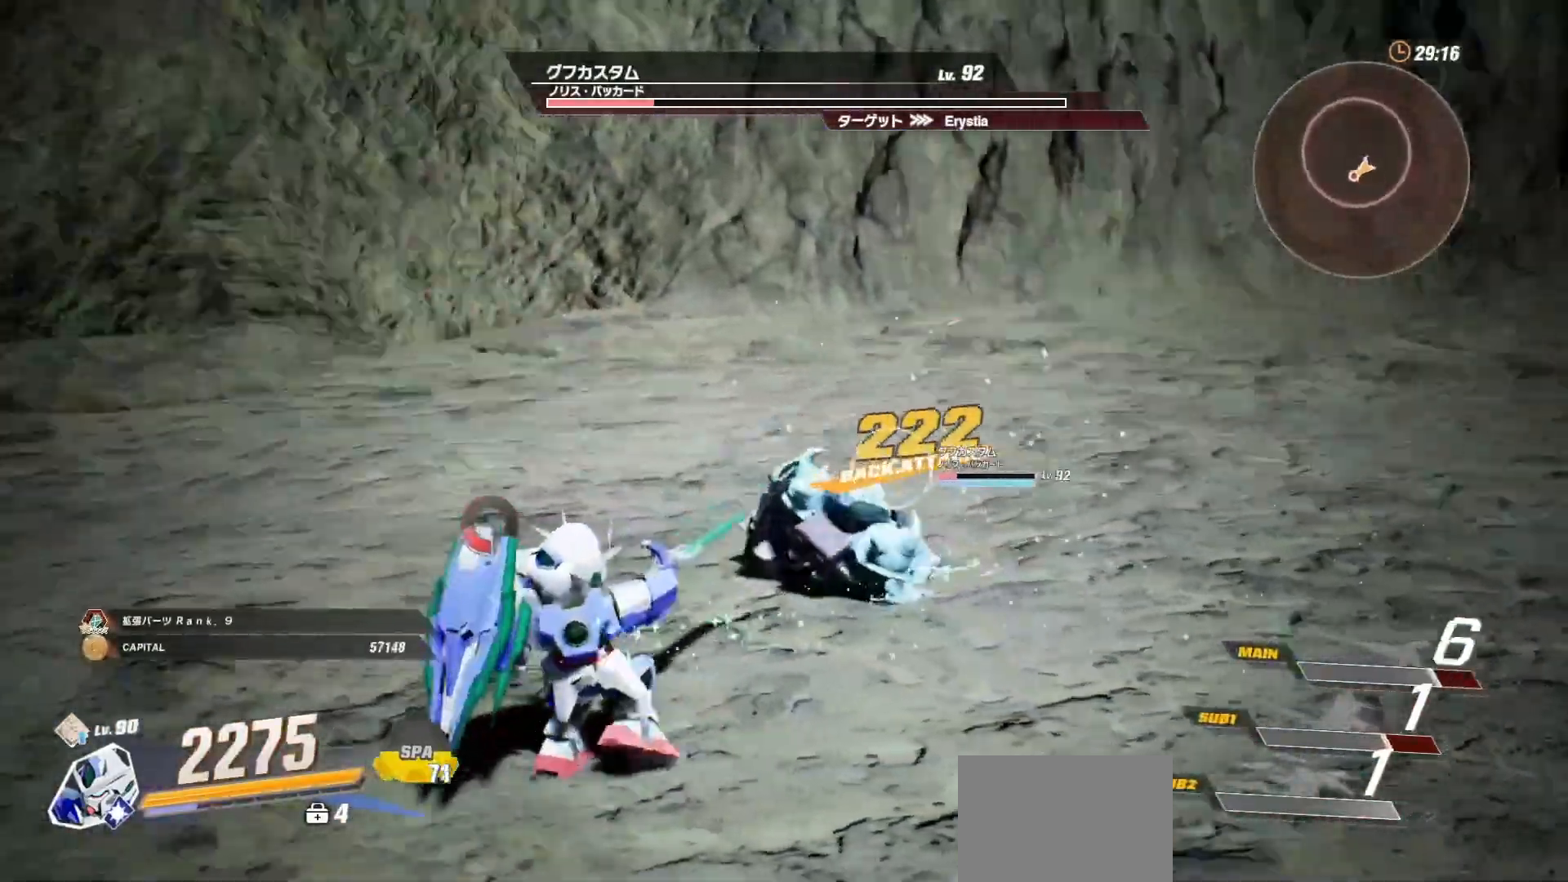
{"buttons": [], "left_stick": "center", "right_stick": "center", "events": [[150, "B", "down"], [250, "B", "up"]]}
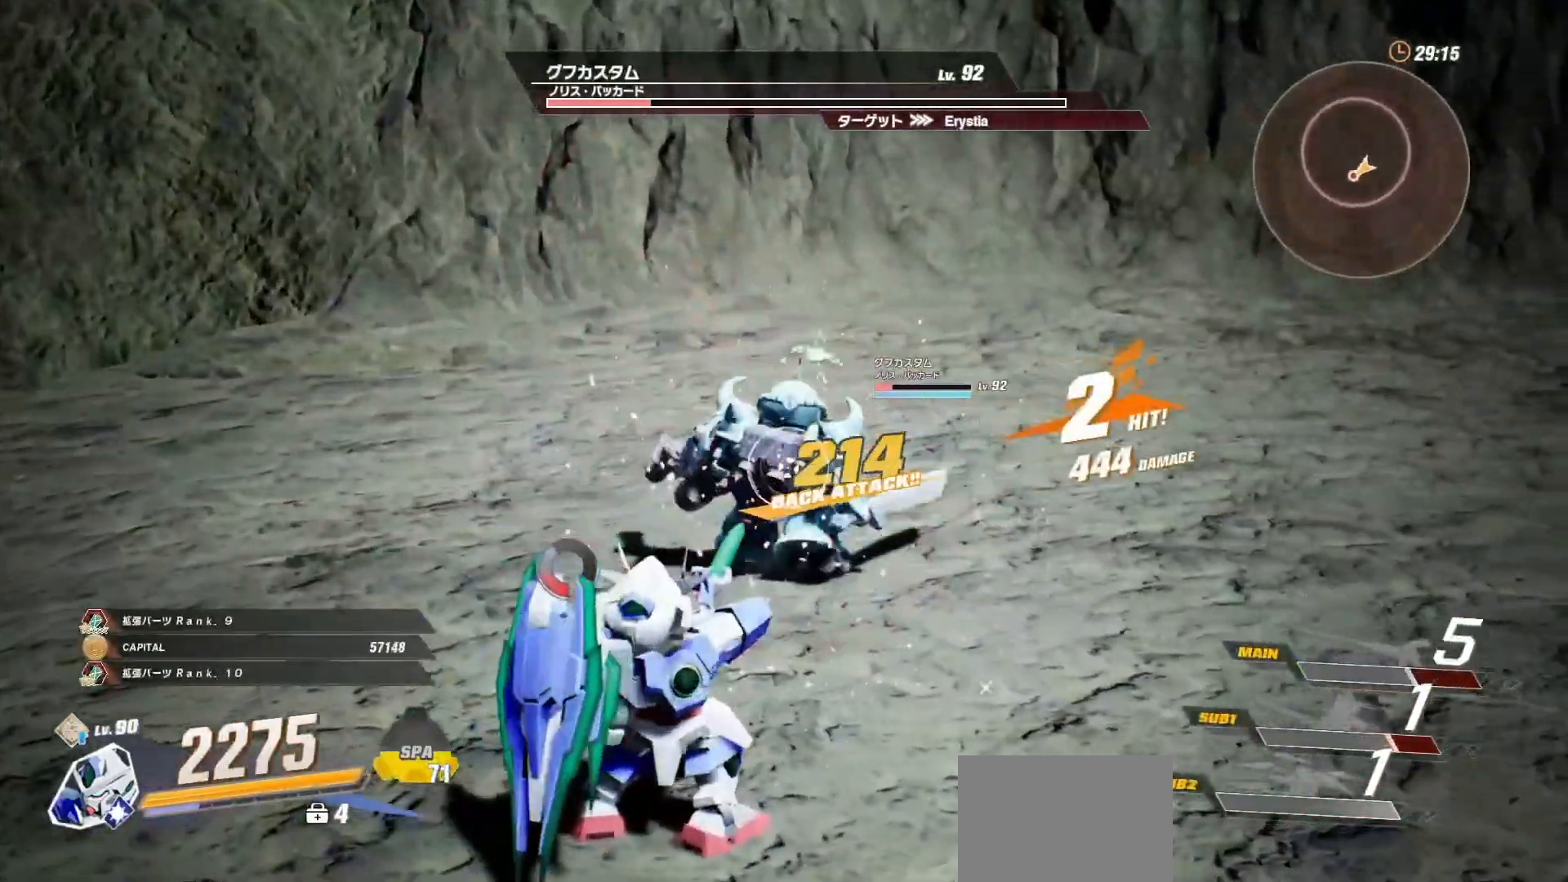
{"buttons": [], "left_stick": "down", "right_stick": "center", "events": [[350, "left_stick", "down"]]}